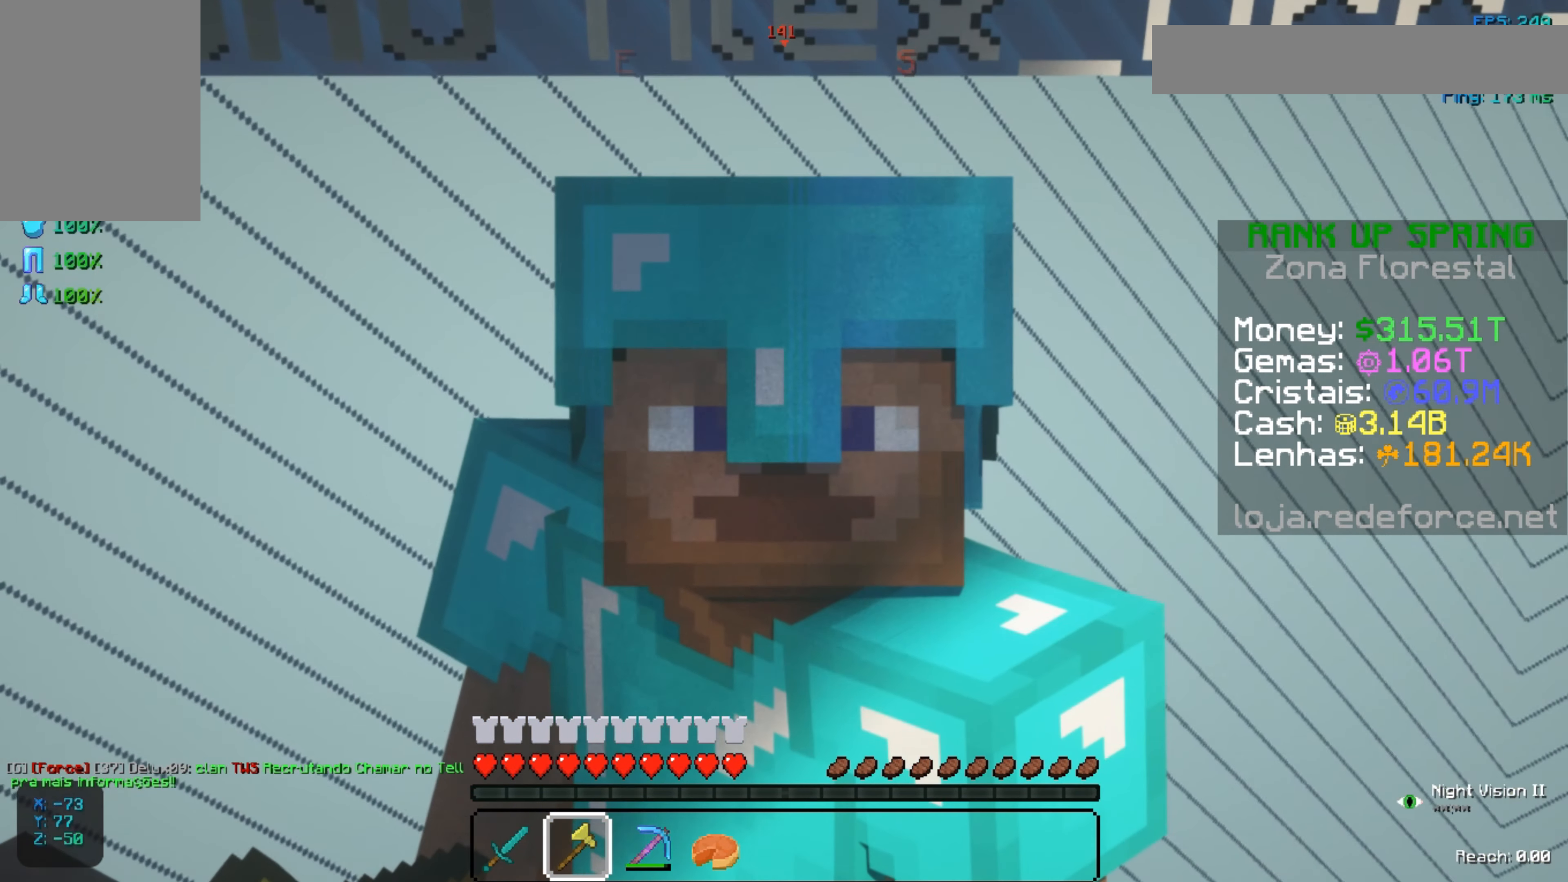
Gameplay with keyboard and mouse; each line is a JSON object with the keys and mouse buttons held at the frame after it. "events" lists presses ("down") and releases ("up") of "a", "d", "s", "space", "w", "mouse_left" and "mouse_right" between this image and that frame as [ms after this image, input, new state], when the widget could be followed in between. "mouse_left", "mouse_right" = the "left", "right" buttons of the "mouse" list. No other keys are recorded. Fast repeated clicks can show as one long hold. Not read: mouse_move.
{"keys": [], "mouse": [], "events": [[450, "w", "down"], [467, "w", "up"]]}
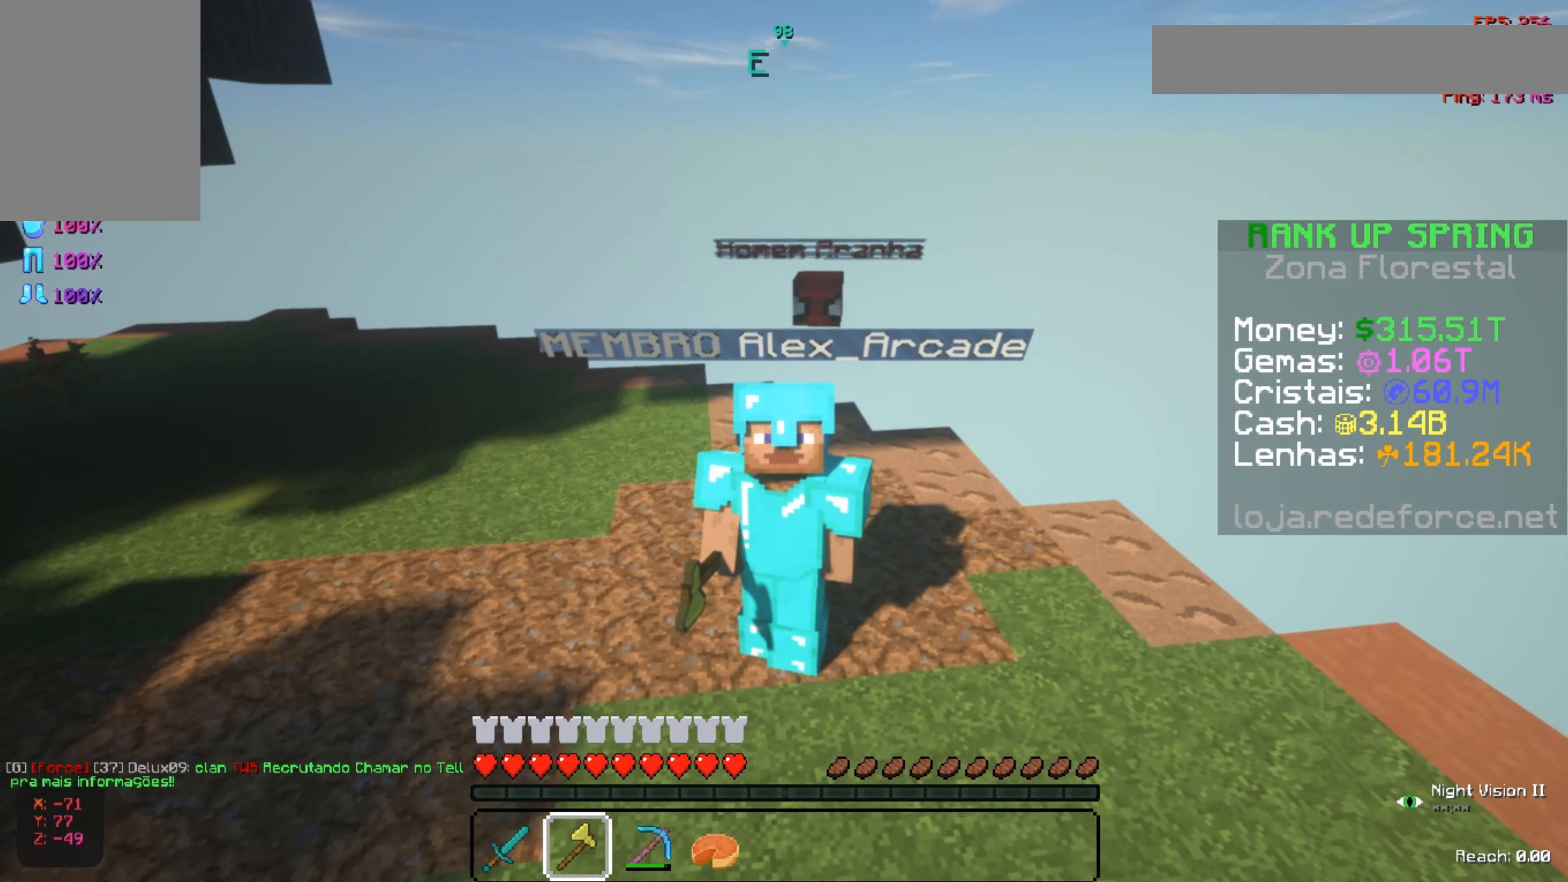
{"keys": [], "mouse": [], "events": []}
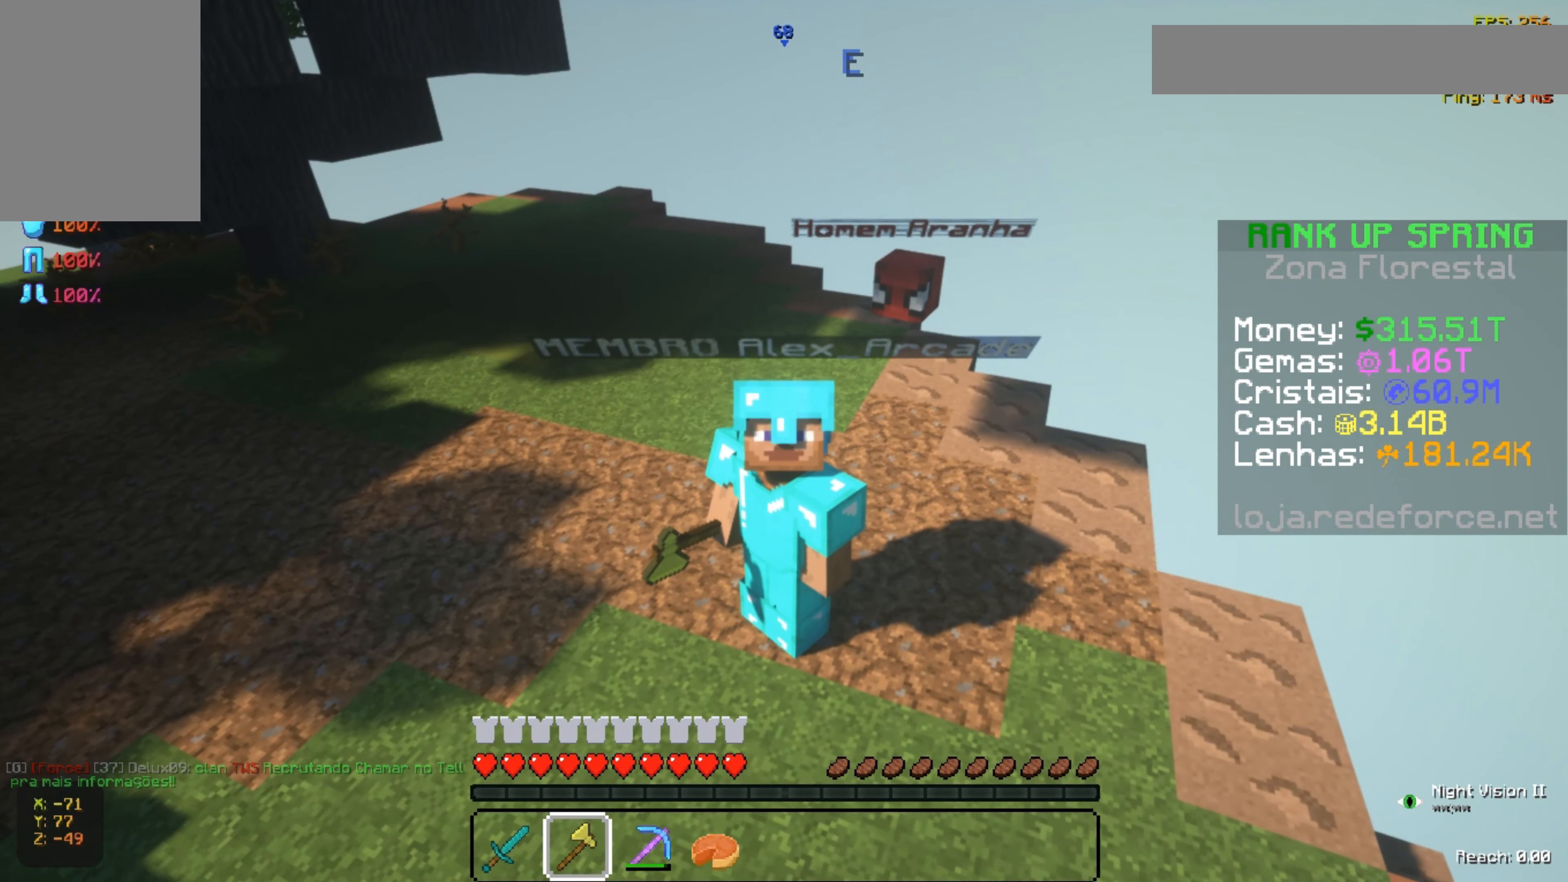
{"keys": [], "mouse": [], "events": [[50, "w", "down"], [117, "space", "down"], [200, "space", "up"], [300, "space", "down"], [450, "space", "up"], [450, "w", "up"]]}
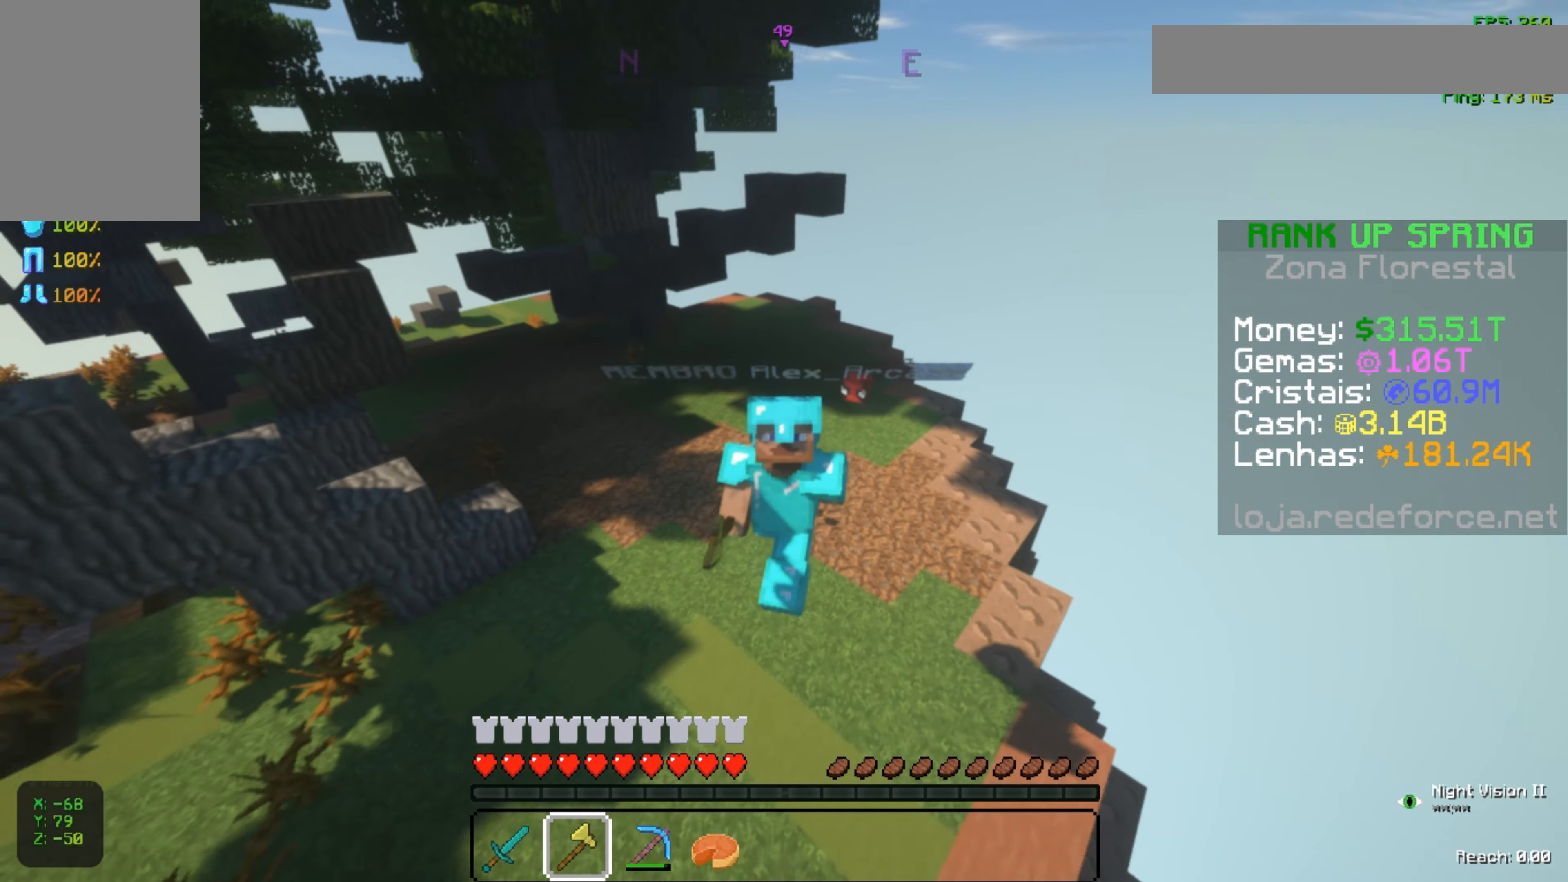
{"keys": [], "mouse": [], "events": [[267, "a", "down"], [384, "a", "up"]]}
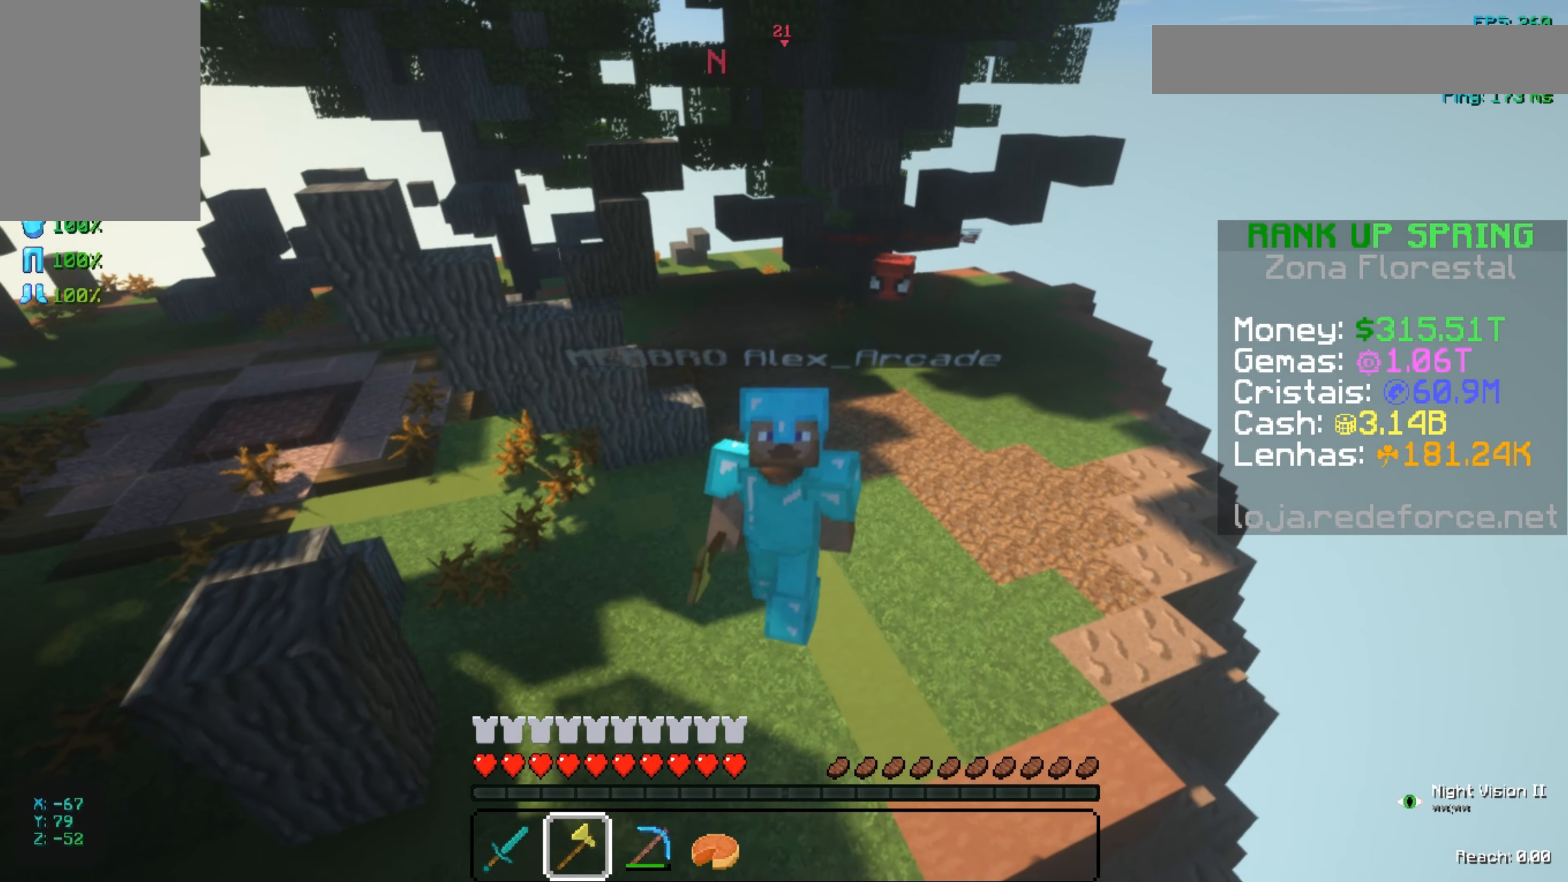
{"keys": [], "mouse": [], "events": [[183, "a", "down"], [317, "a", "up"]]}
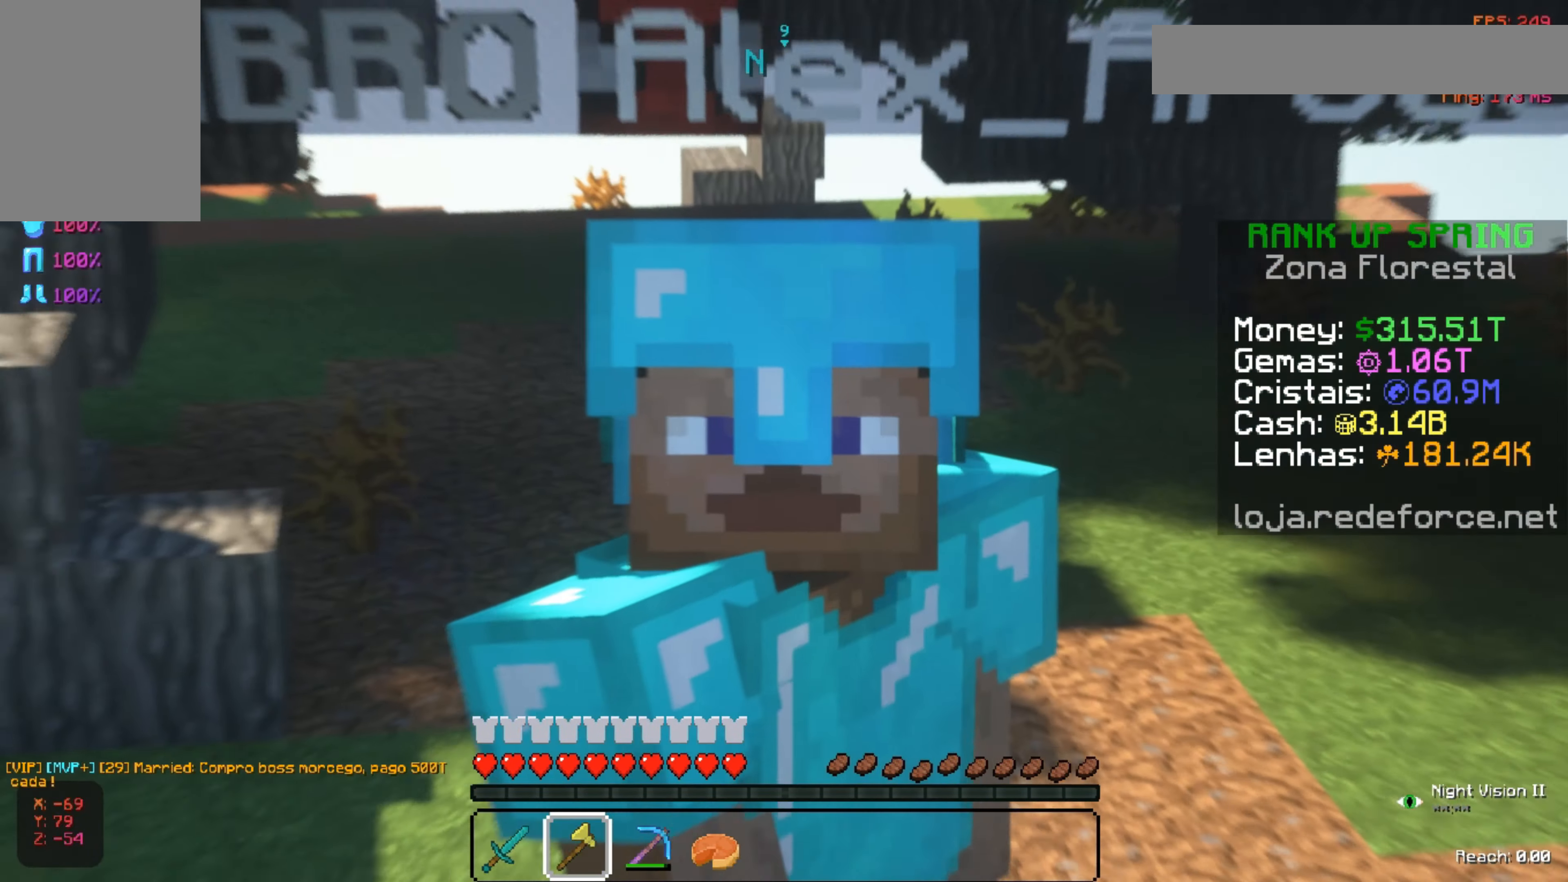
{"keys": [], "mouse": [], "events": []}
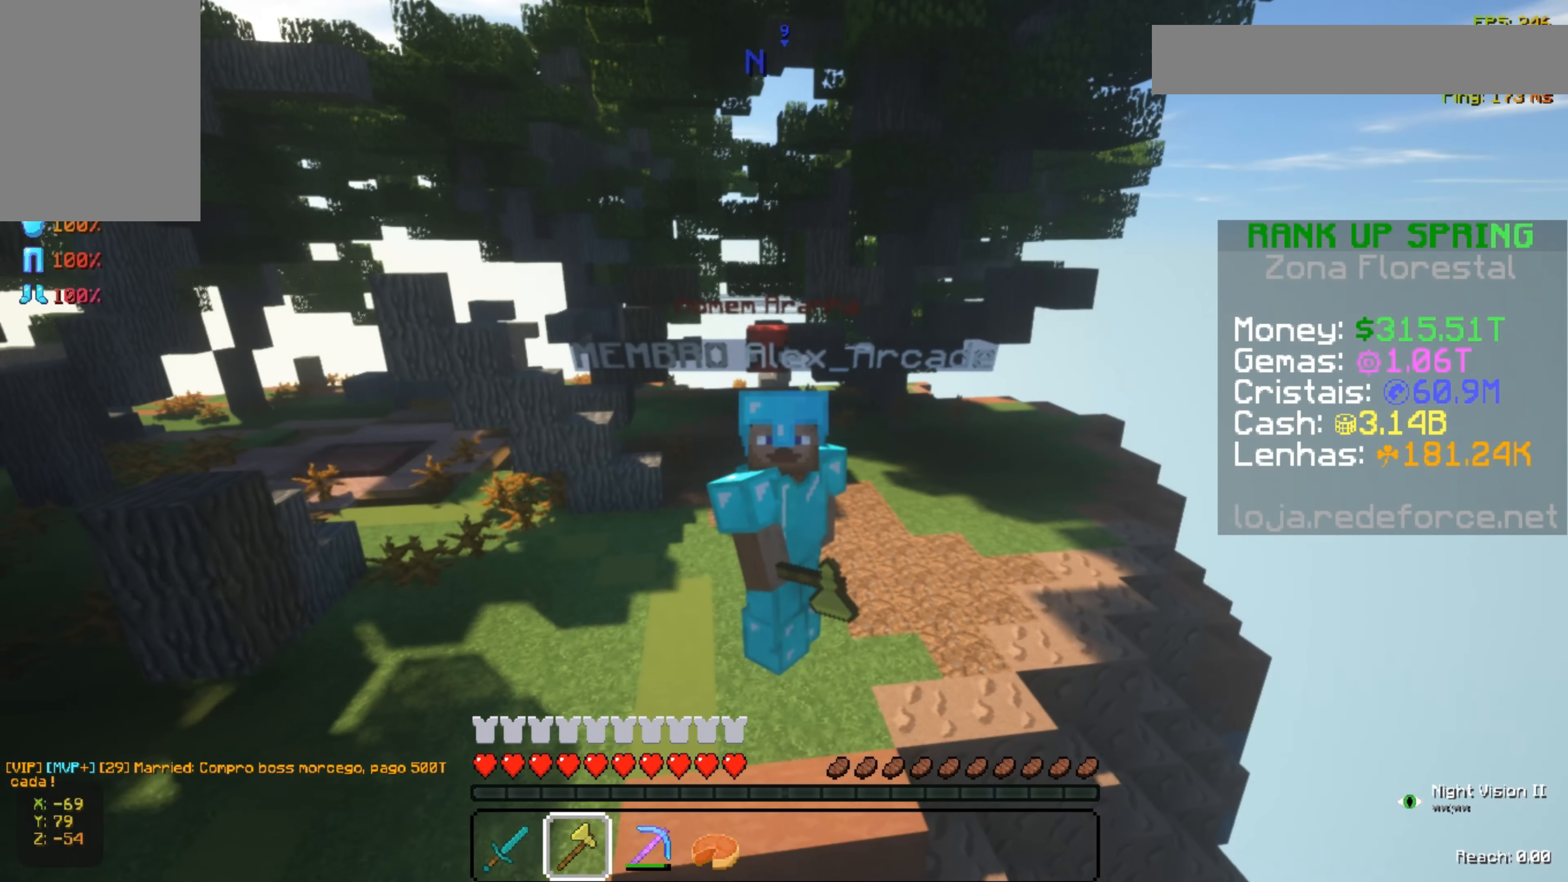
{"keys": [], "mouse": [], "events": []}
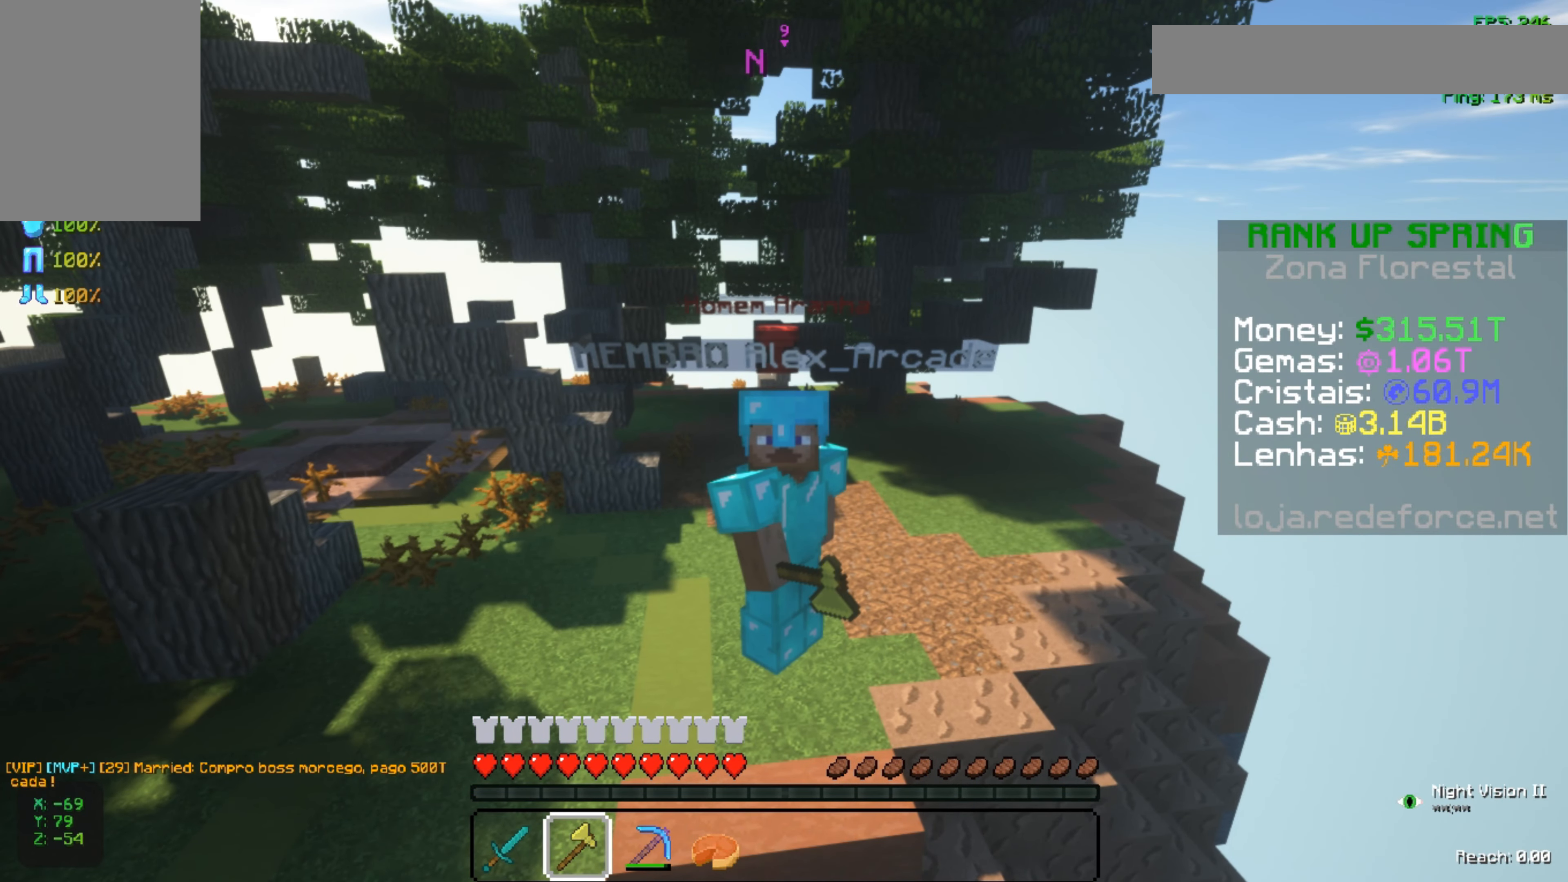
{"keys": [], "mouse": [], "events": []}
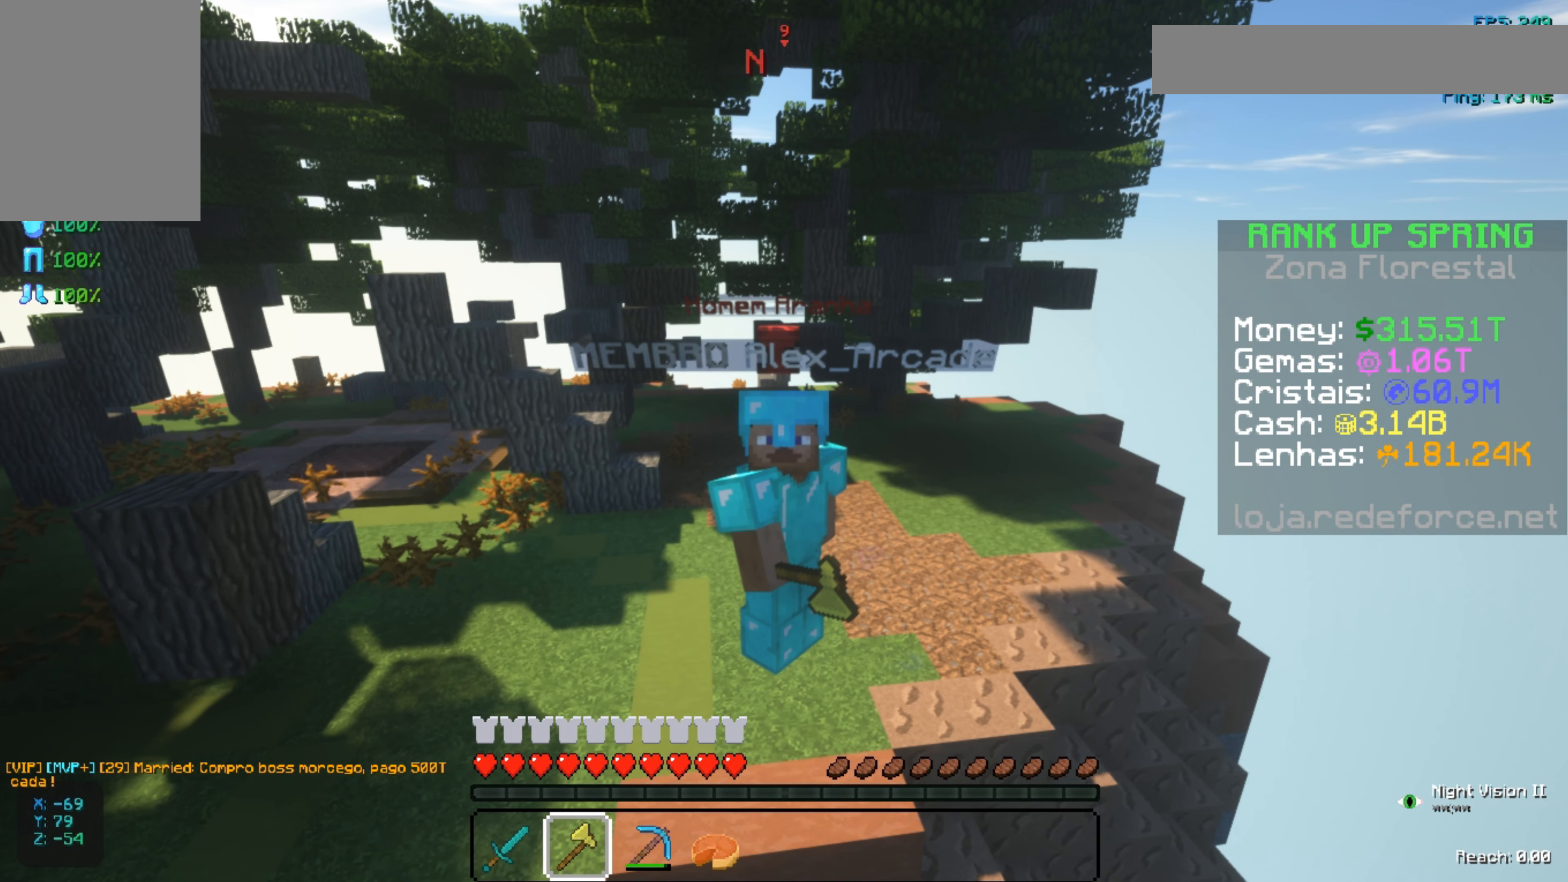
{"keys": [], "mouse": [], "events": []}
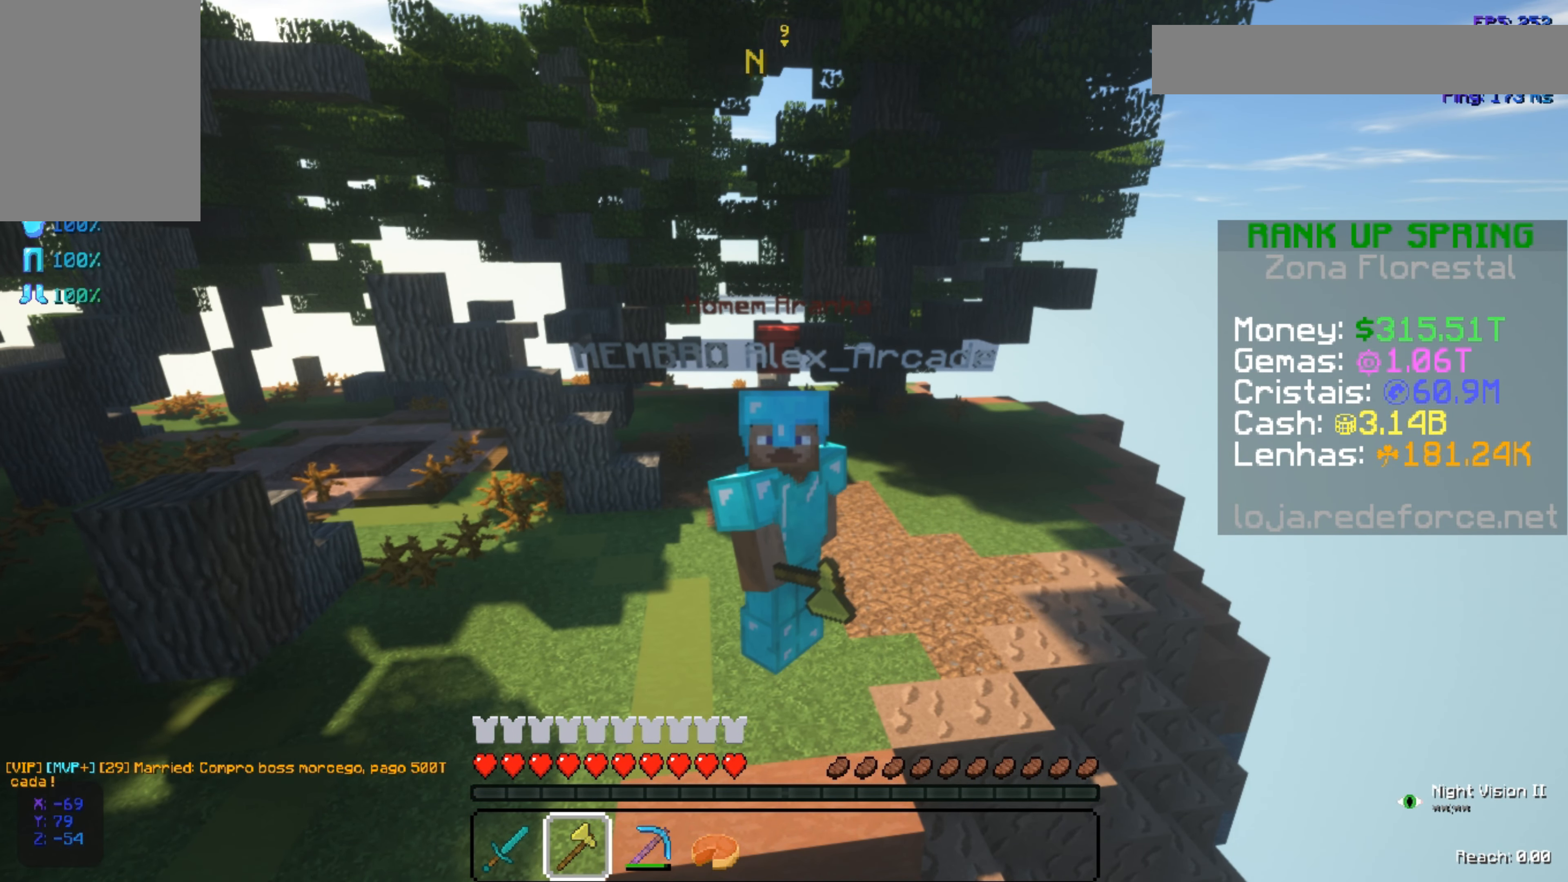
{"keys": ["w"], "mouse": [], "events": [[367, "w", "down"]]}
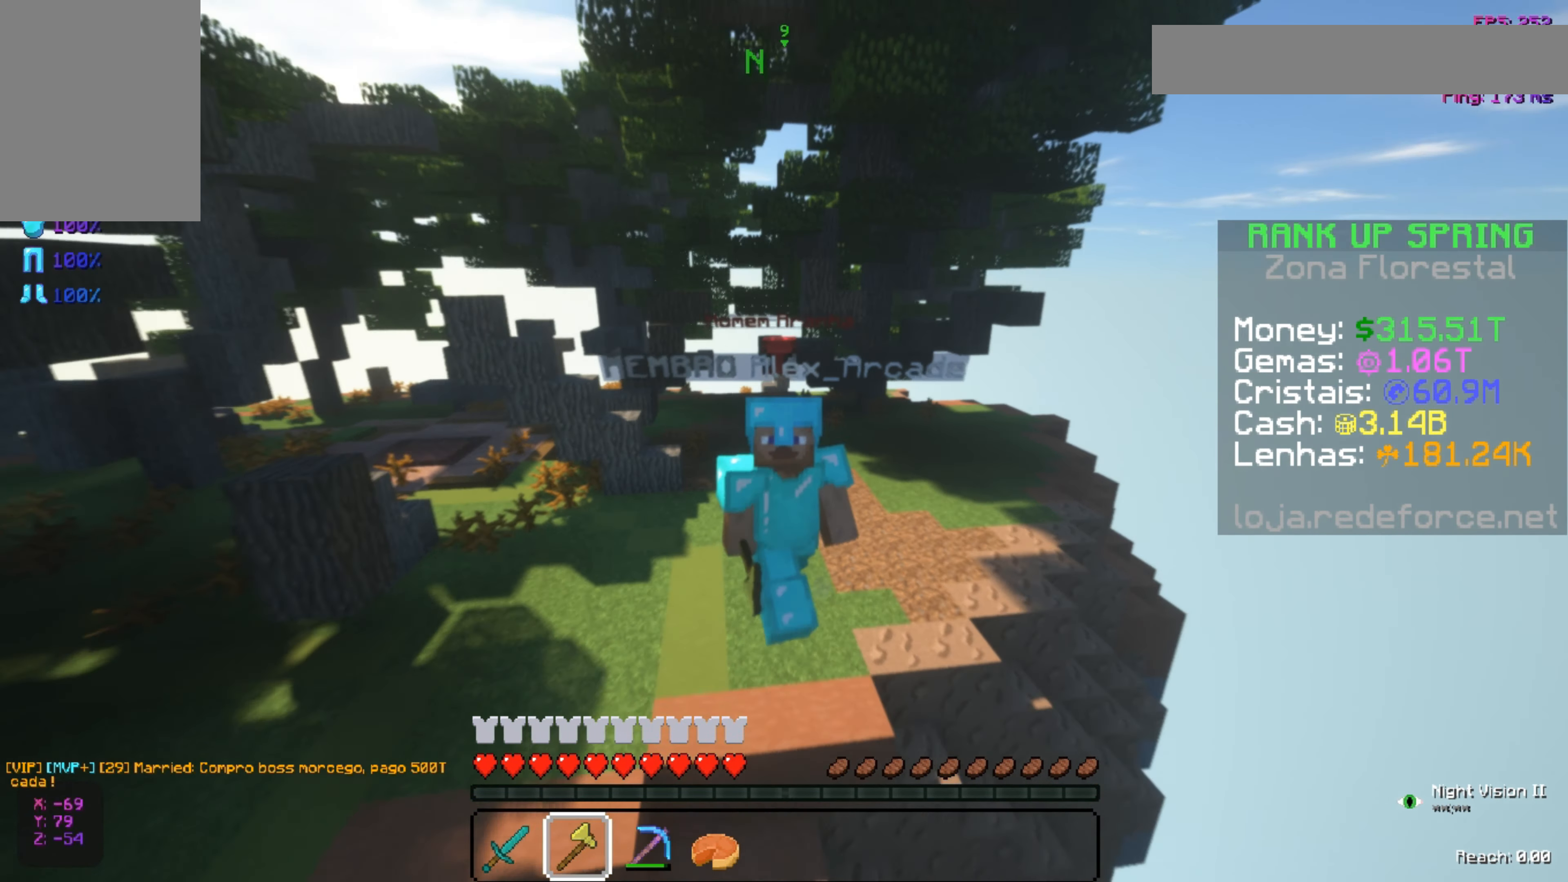
{"keys": [], "mouse": [], "events": [[16, "w", "up"]]}
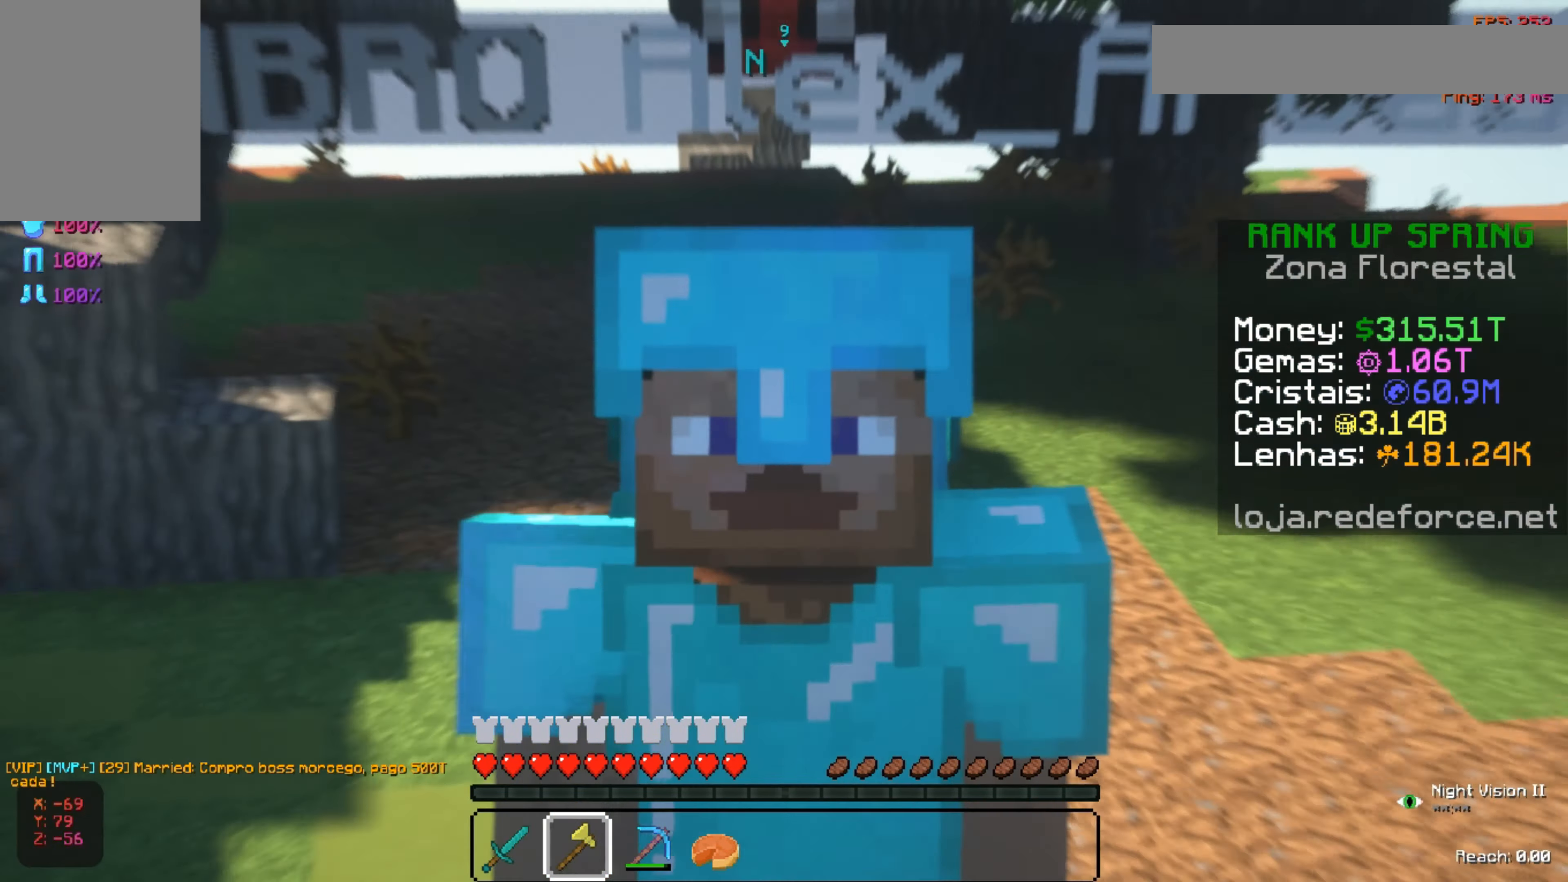
{"keys": [], "mouse": [], "events": []}
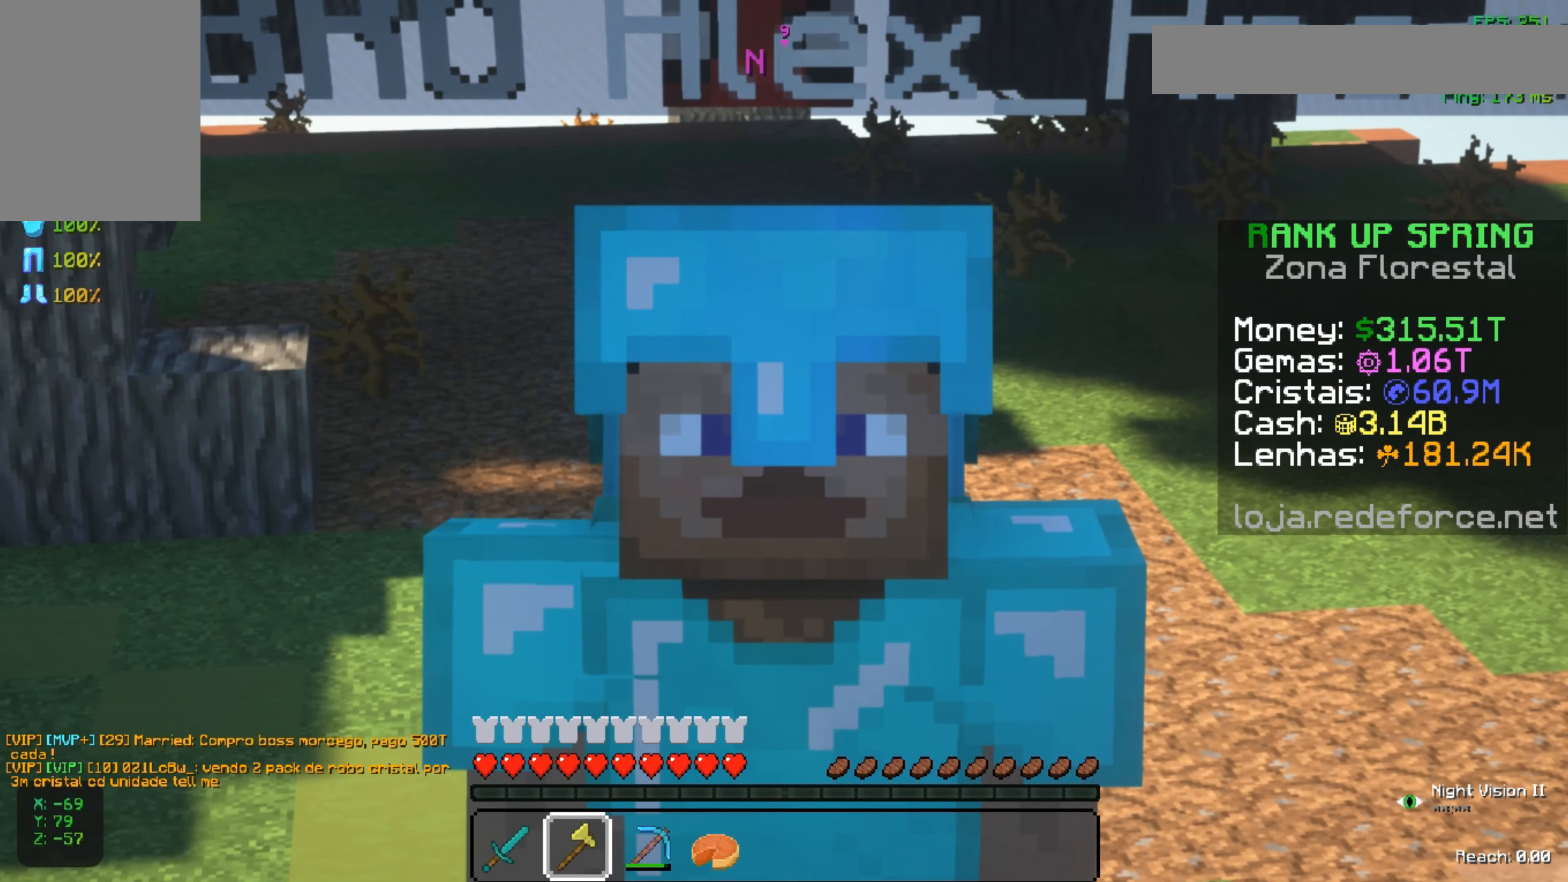
{"keys": [], "mouse": [], "events": [[284, "w", "down"], [434, "w", "up"]]}
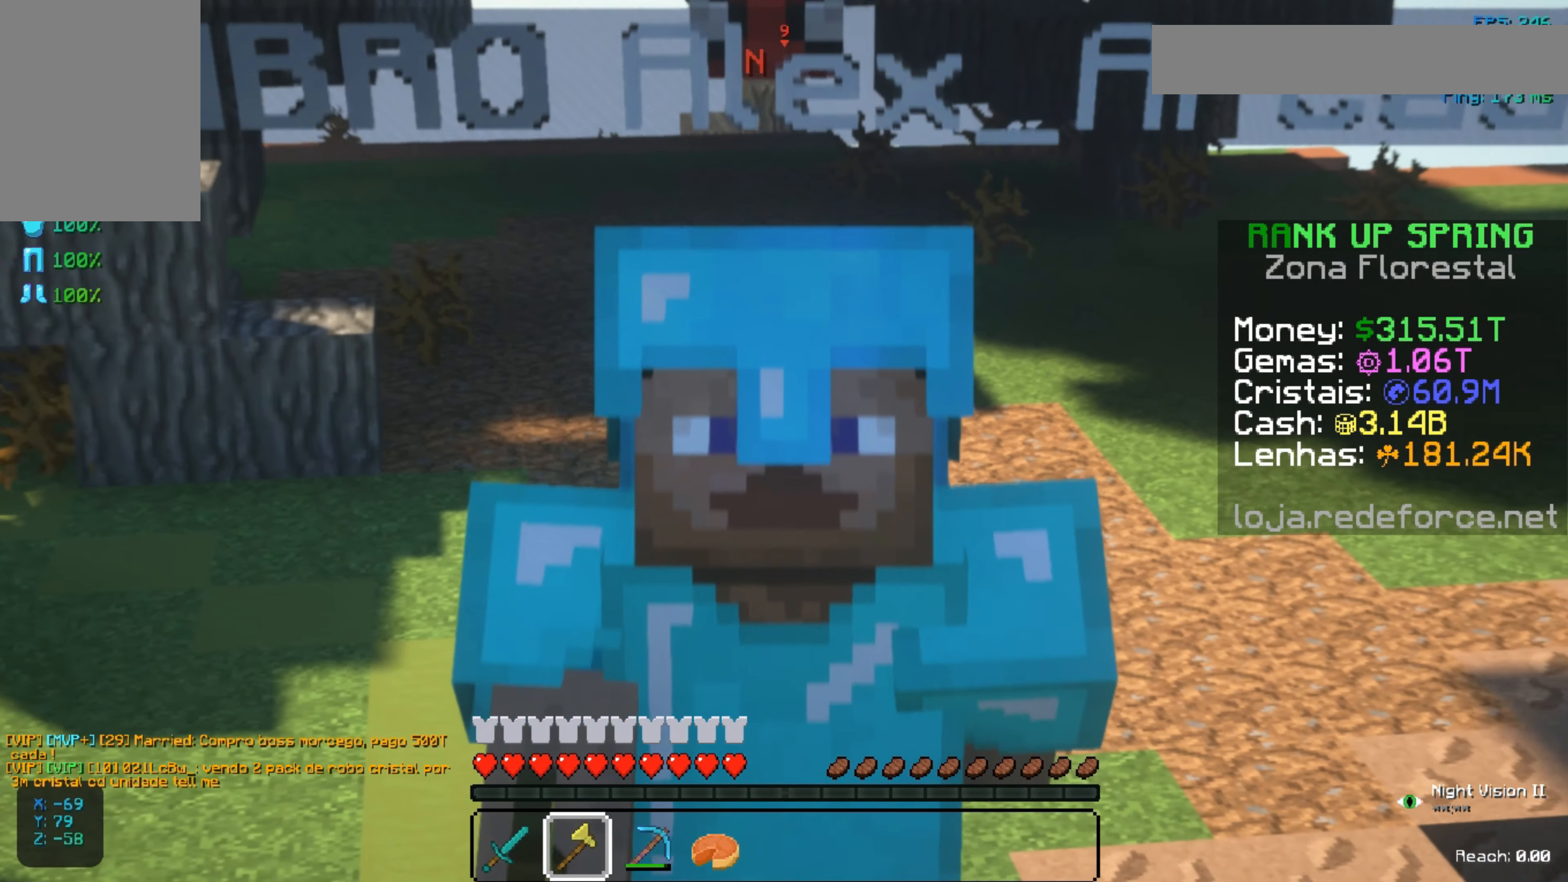
{"keys": ["s"], "mouse": [], "events": [[434, "s", "down"]]}
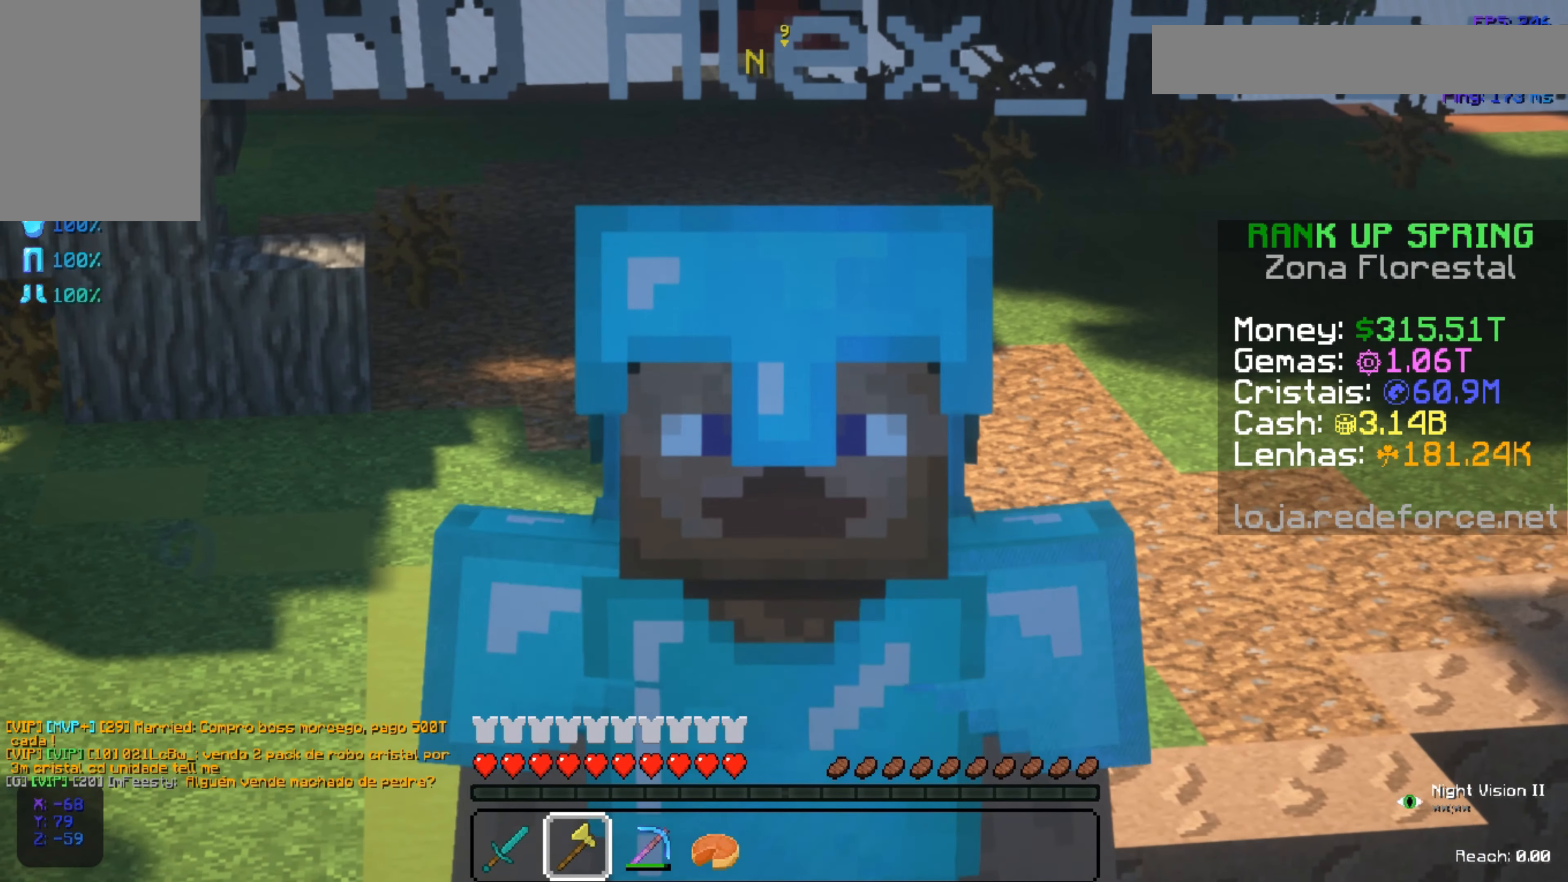
{"keys": [], "mouse": [], "events": [[301, "s", "up"]]}
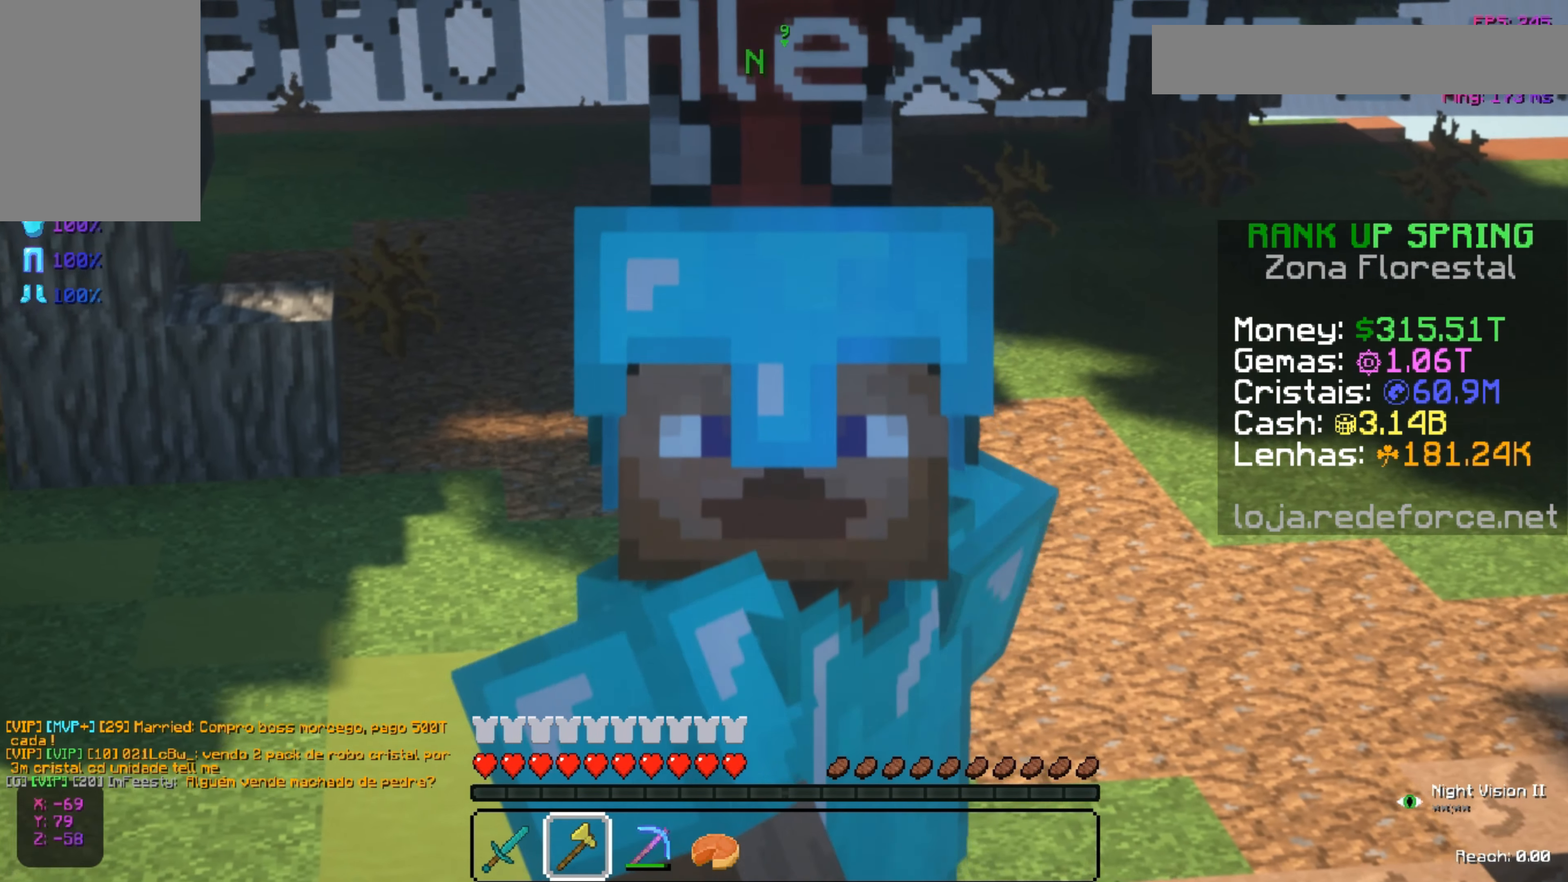
{"keys": [], "mouse": [], "events": []}
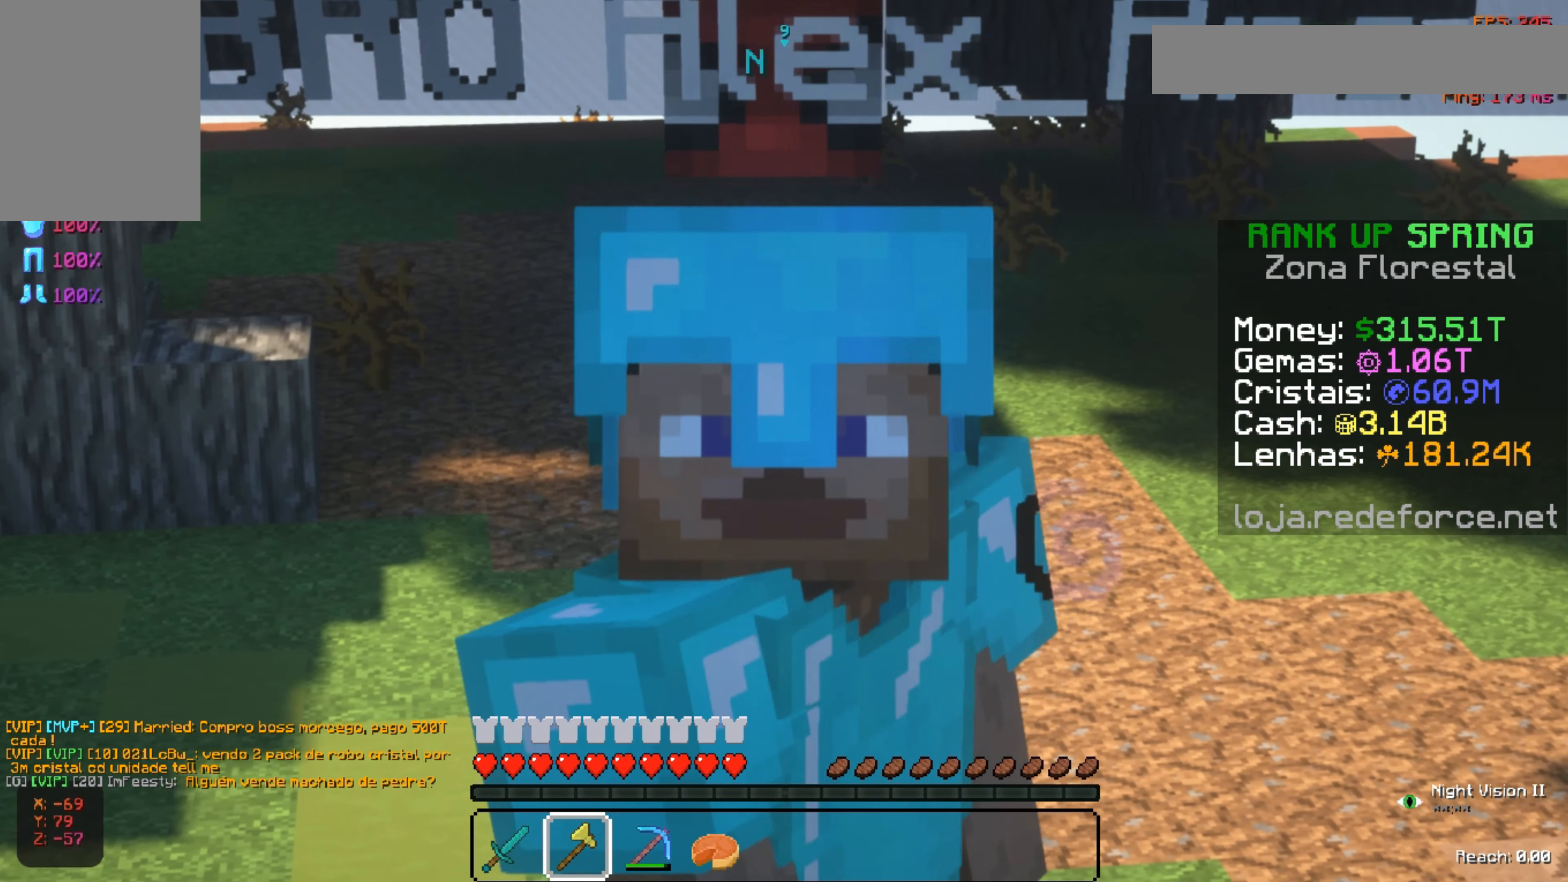
{"keys": [], "mouse": [], "events": []}
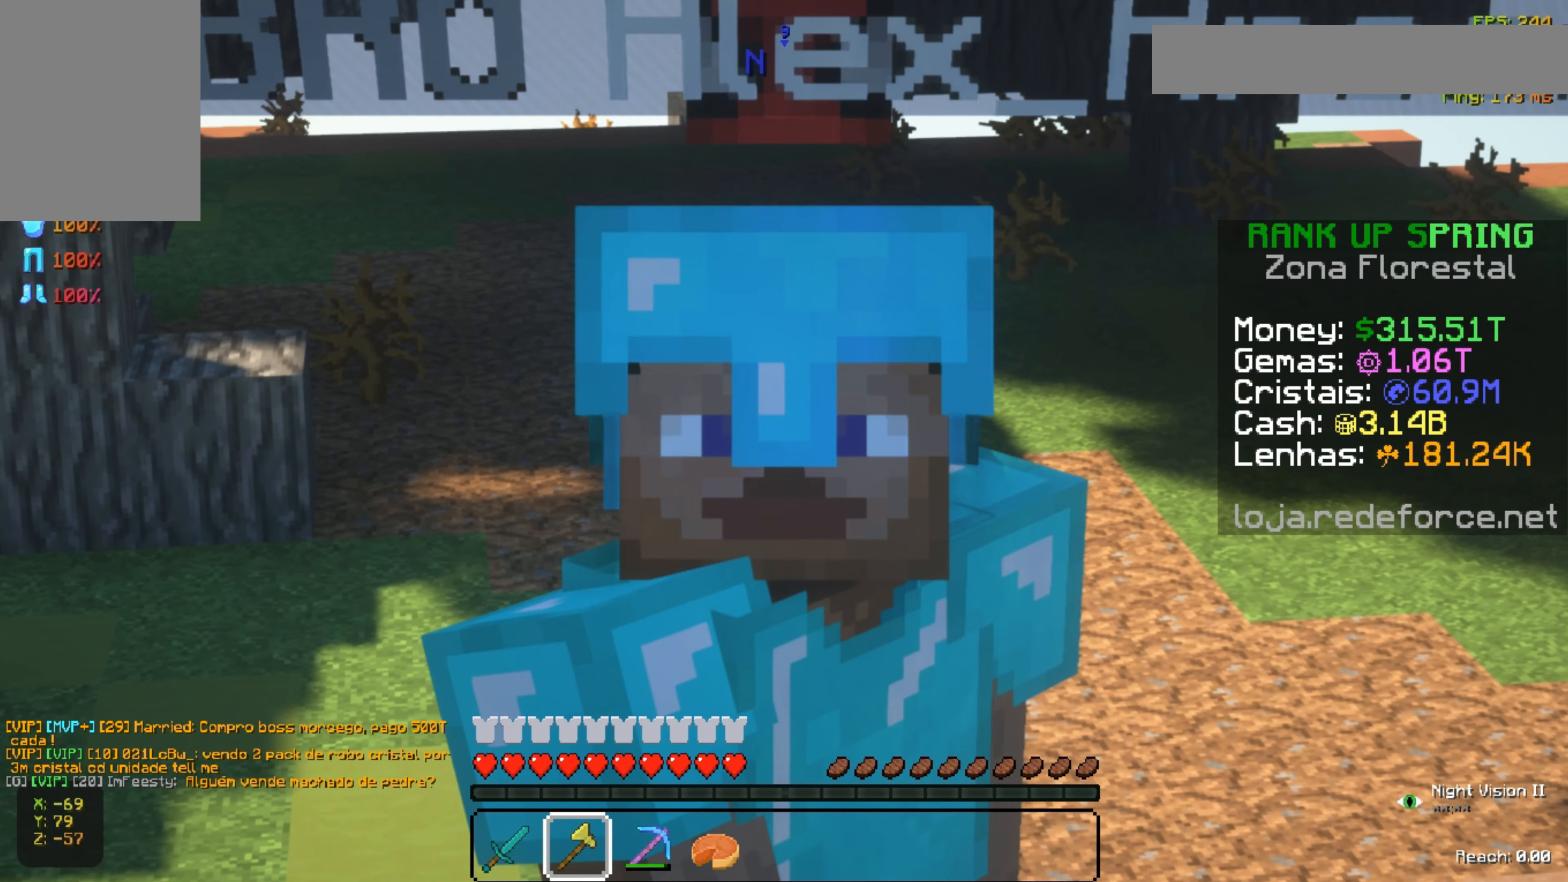
{"keys": [], "mouse": [], "events": []}
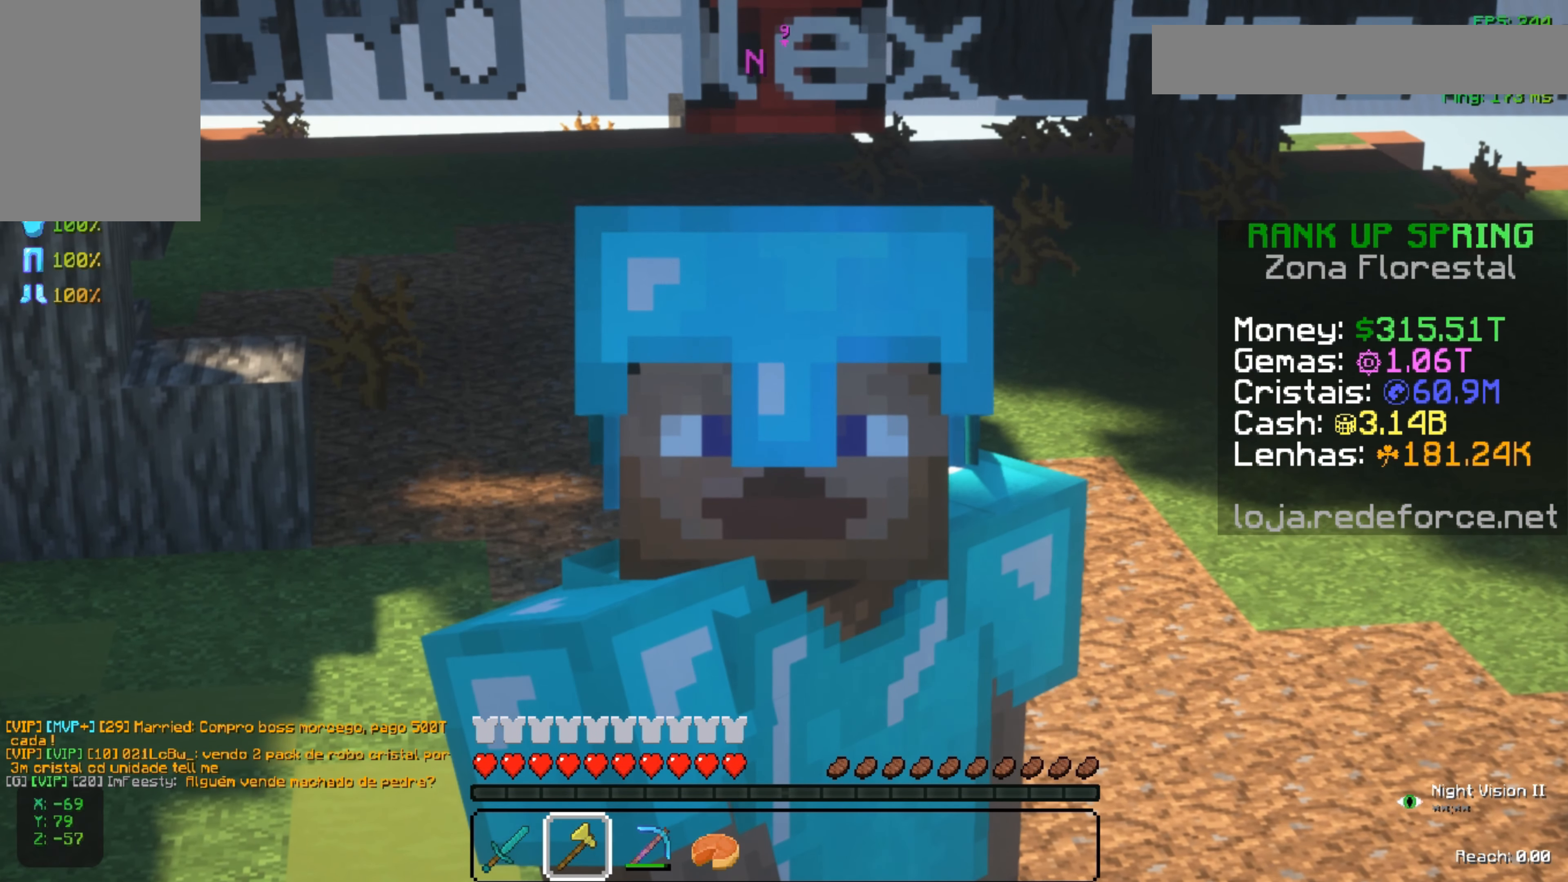
{"keys": [], "mouse": [], "events": []}
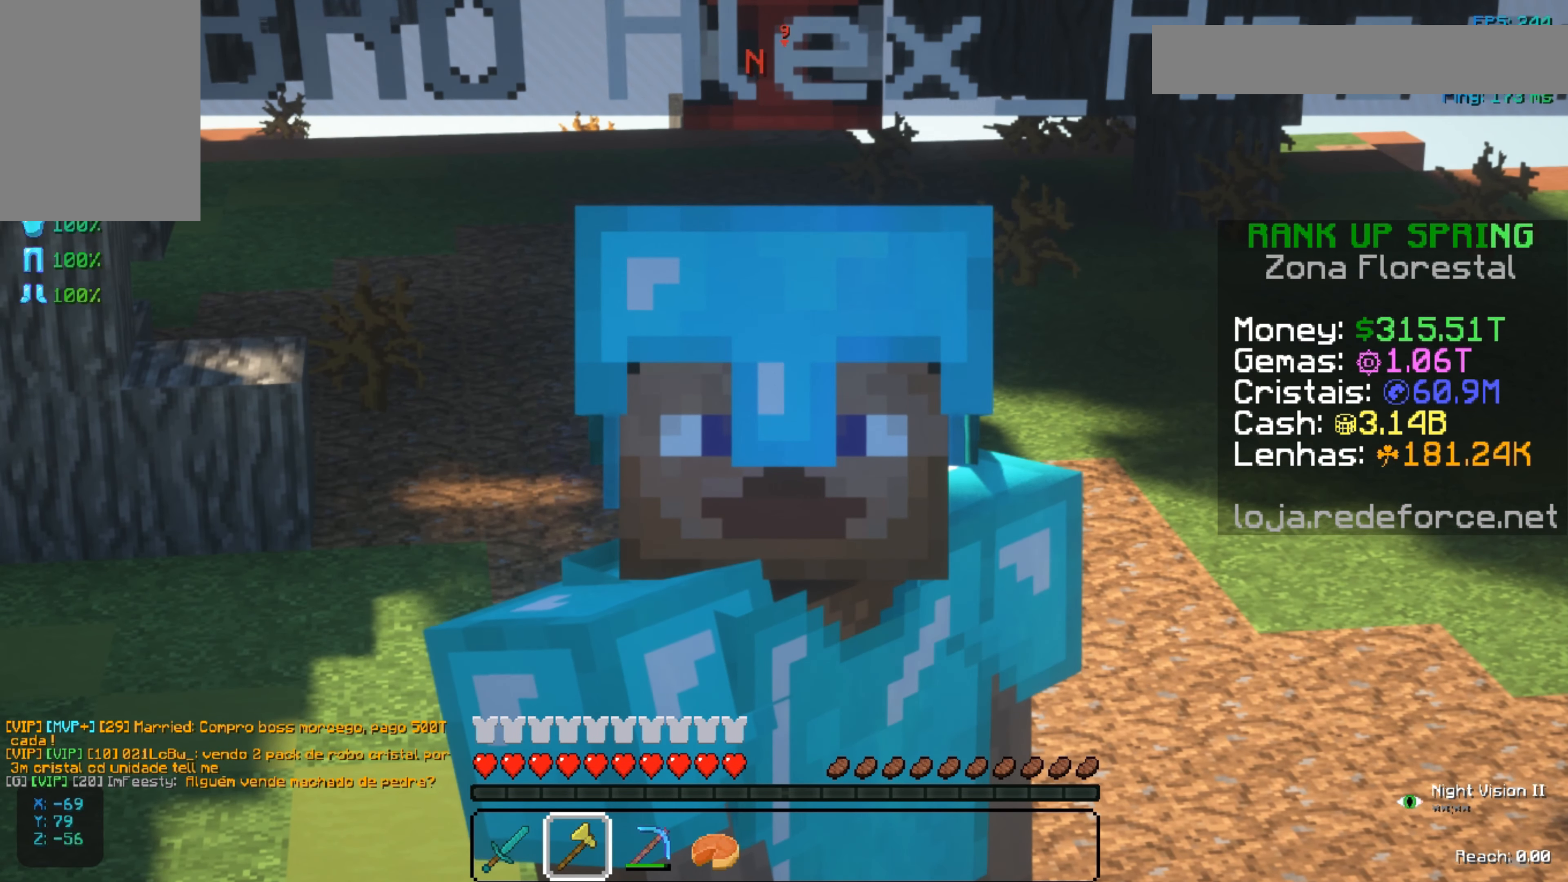
{"keys": [], "mouse": [], "events": []}
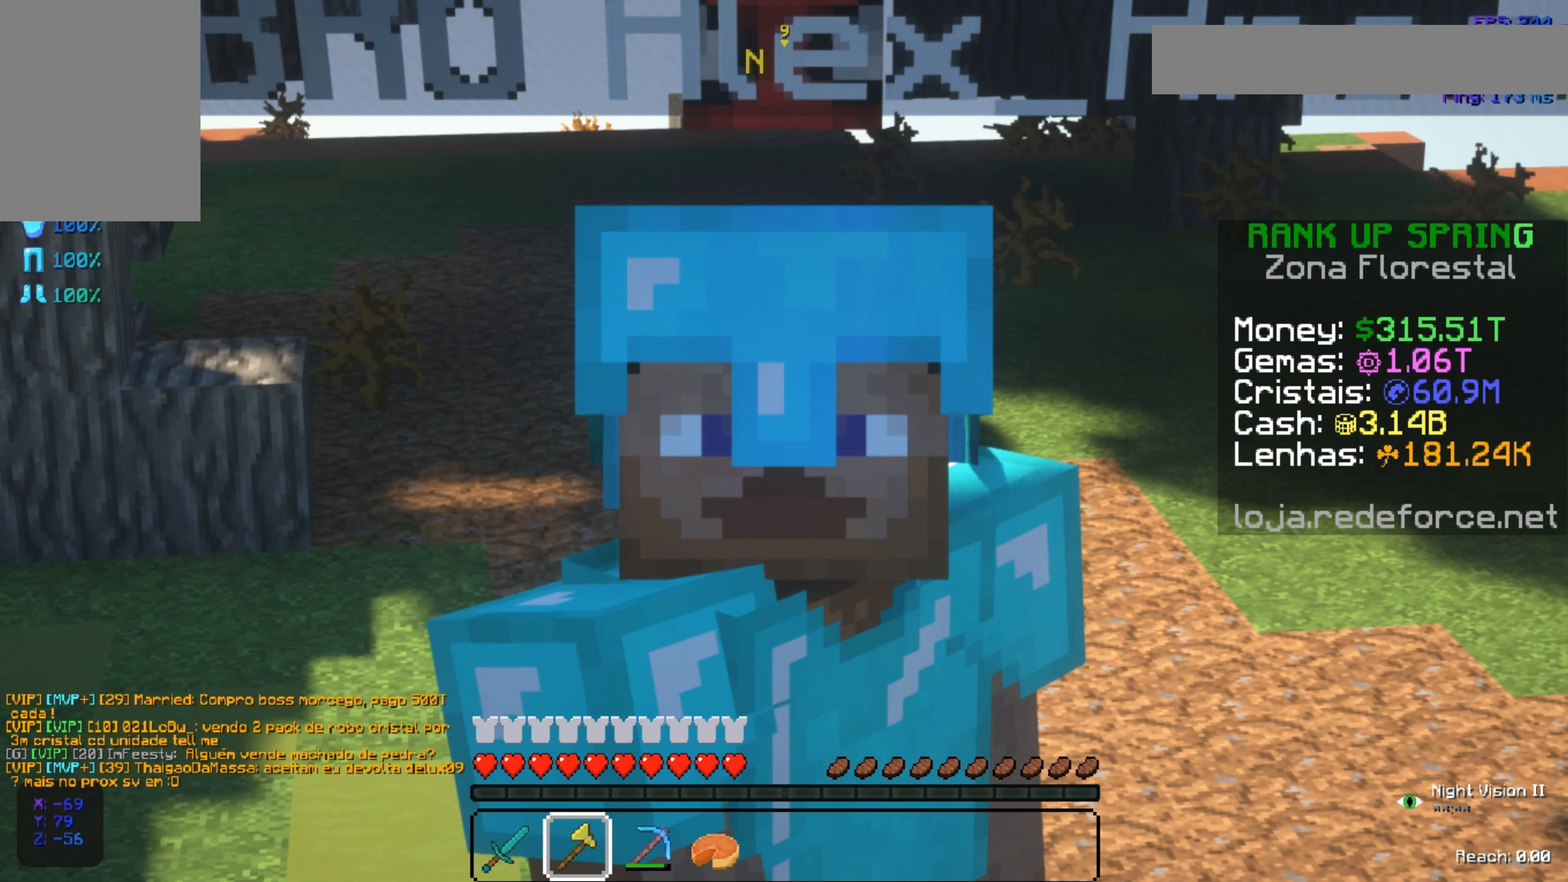
{"keys": [], "mouse": [], "events": [[151, "w", "down"], [351, "w", "up"]]}
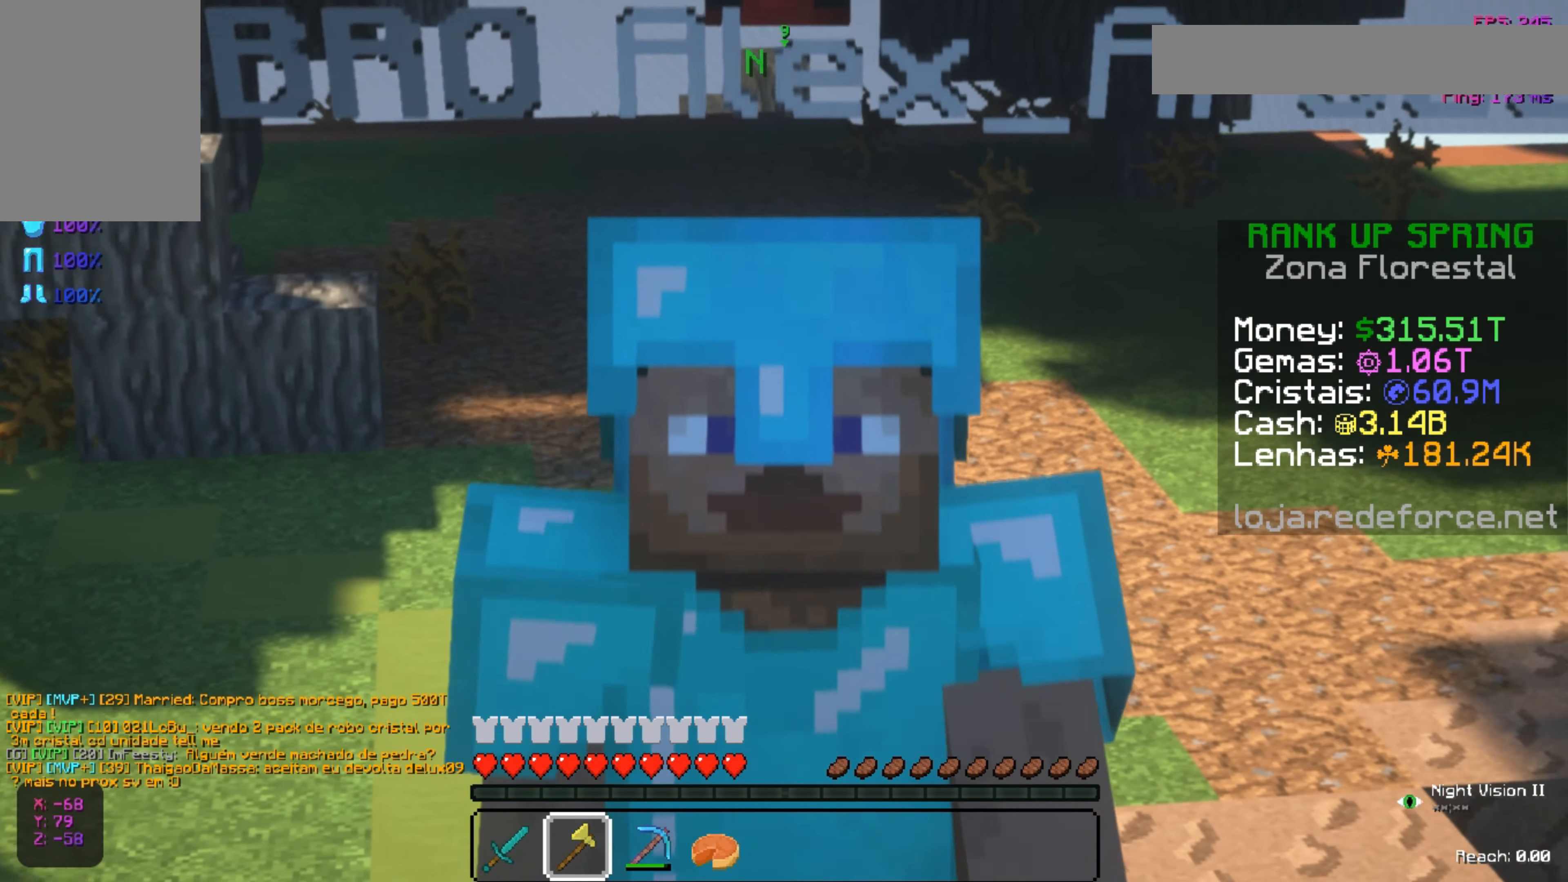
{"keys": ["s"], "mouse": [], "events": [[484, "s", "down"]]}
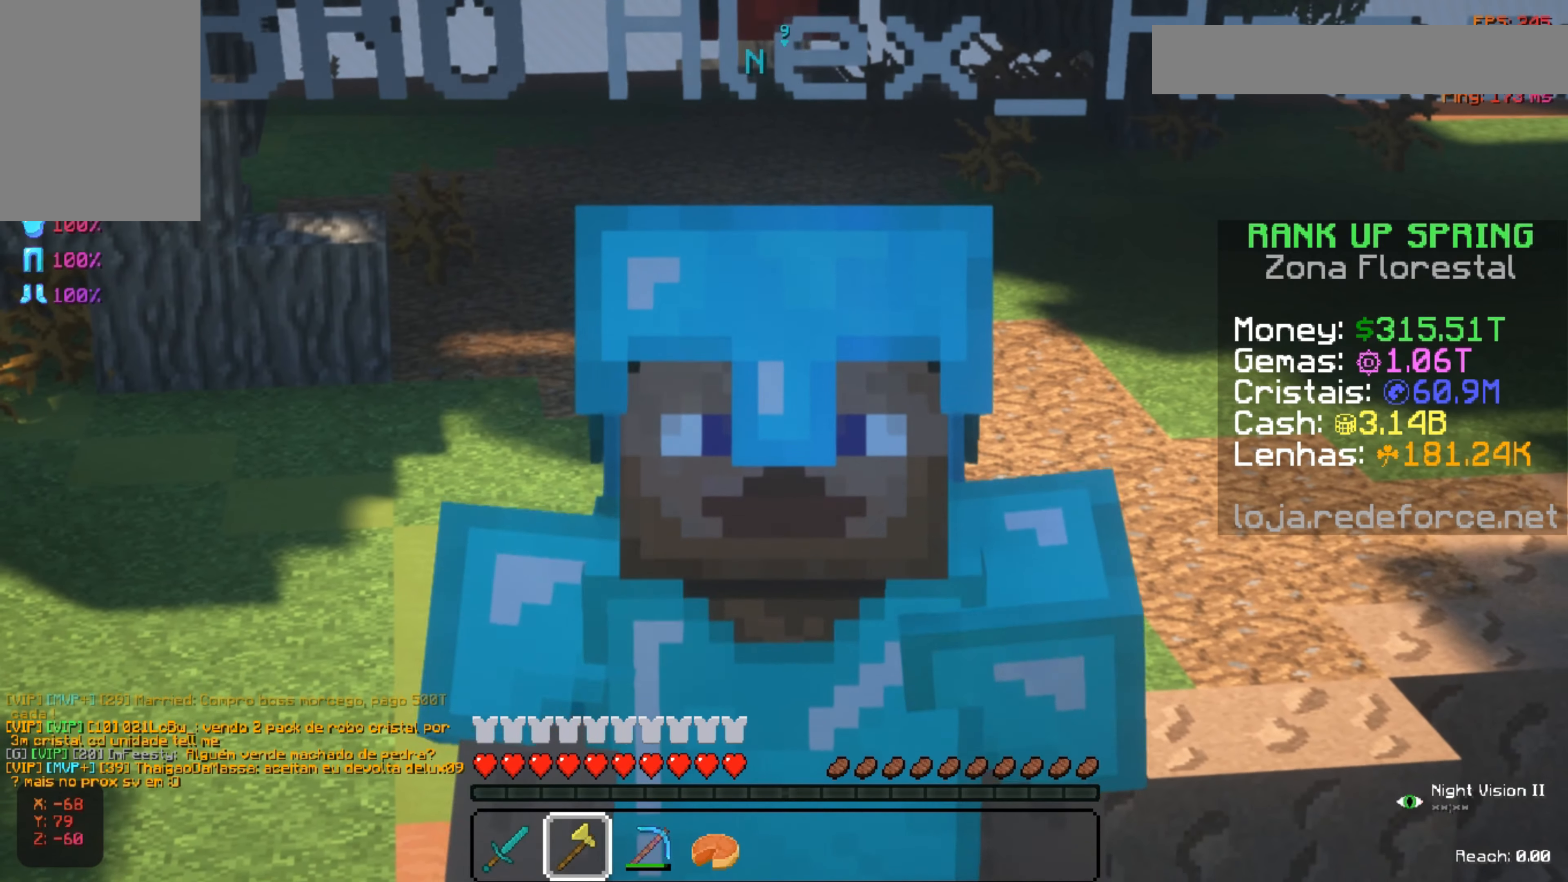
{"keys": [], "mouse": [], "events": [[183, "s", "up"]]}
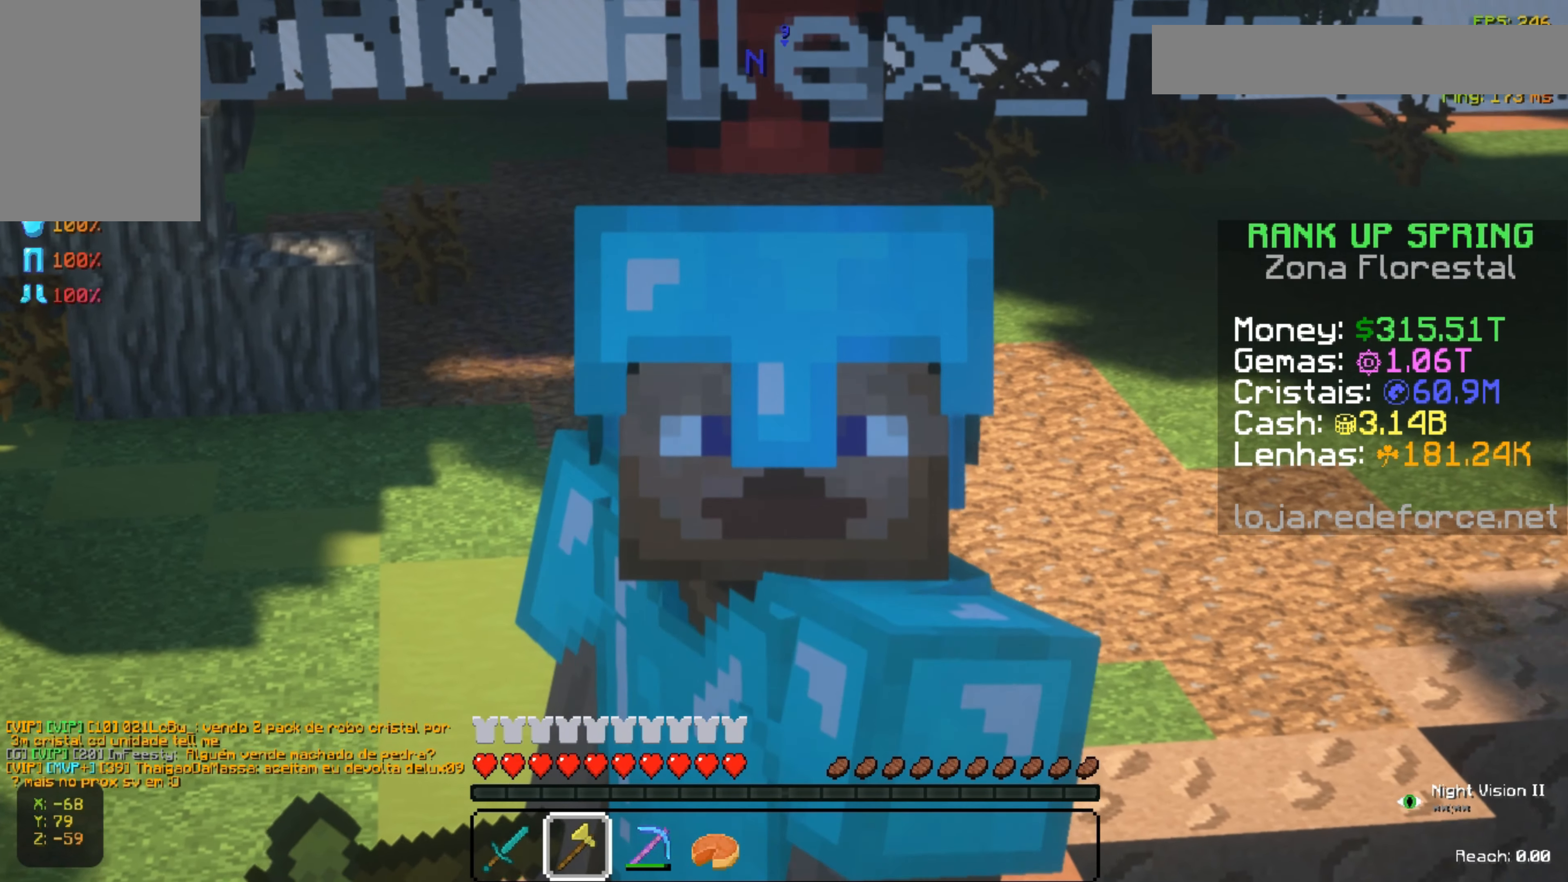
{"keys": [], "mouse": [], "events": []}
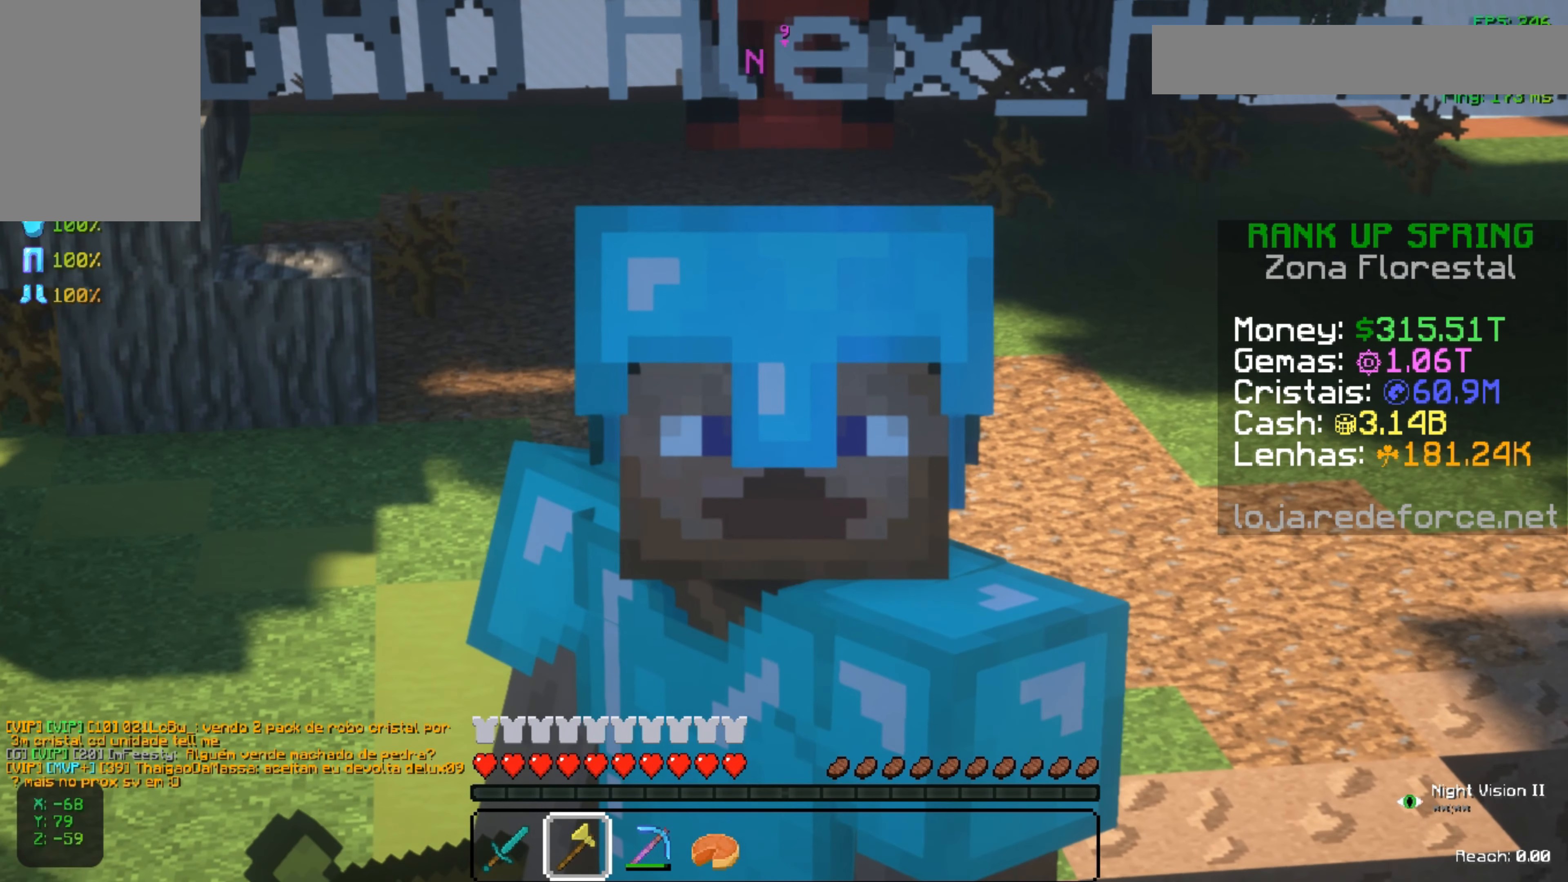
{"keys": [], "mouse": [], "events": [[333, "s", "down"], [483, "s", "up"]]}
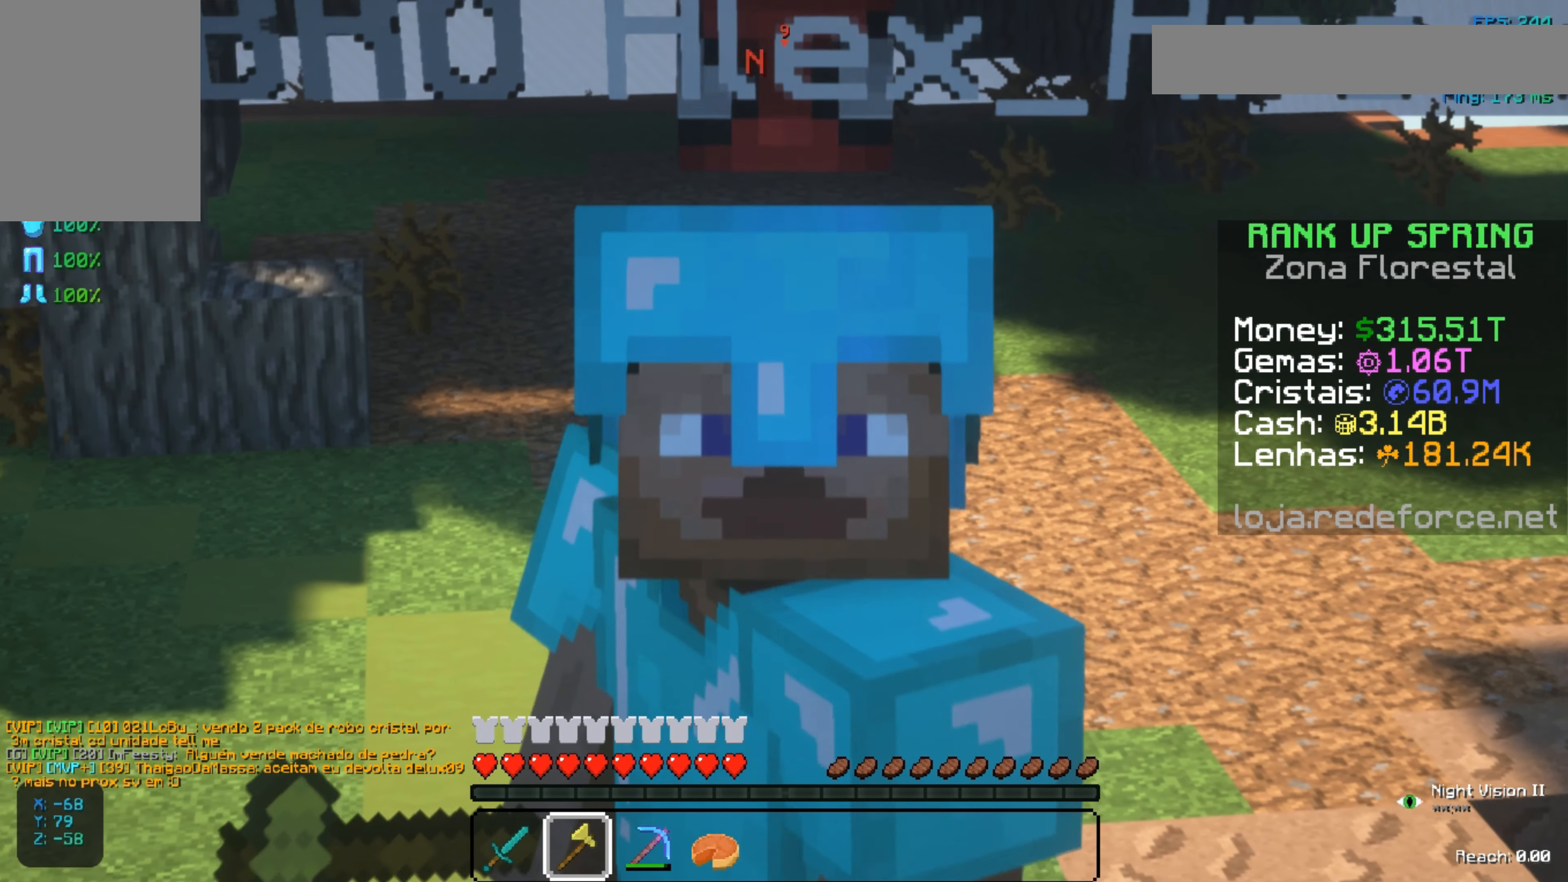
{"keys": [], "mouse": [], "events": []}
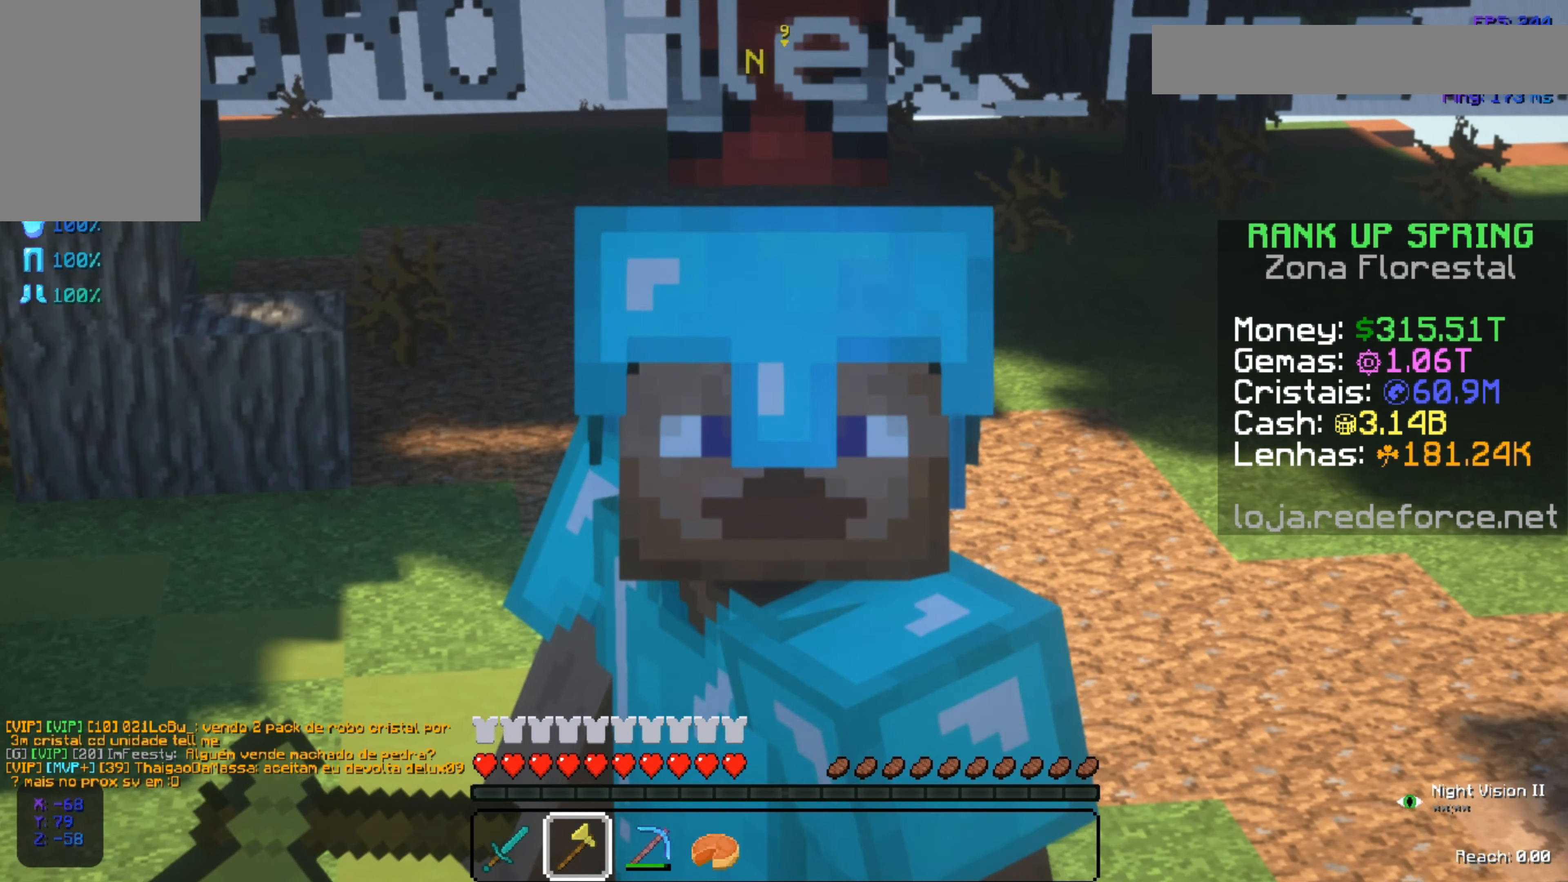
{"keys": [], "mouse": [], "events": []}
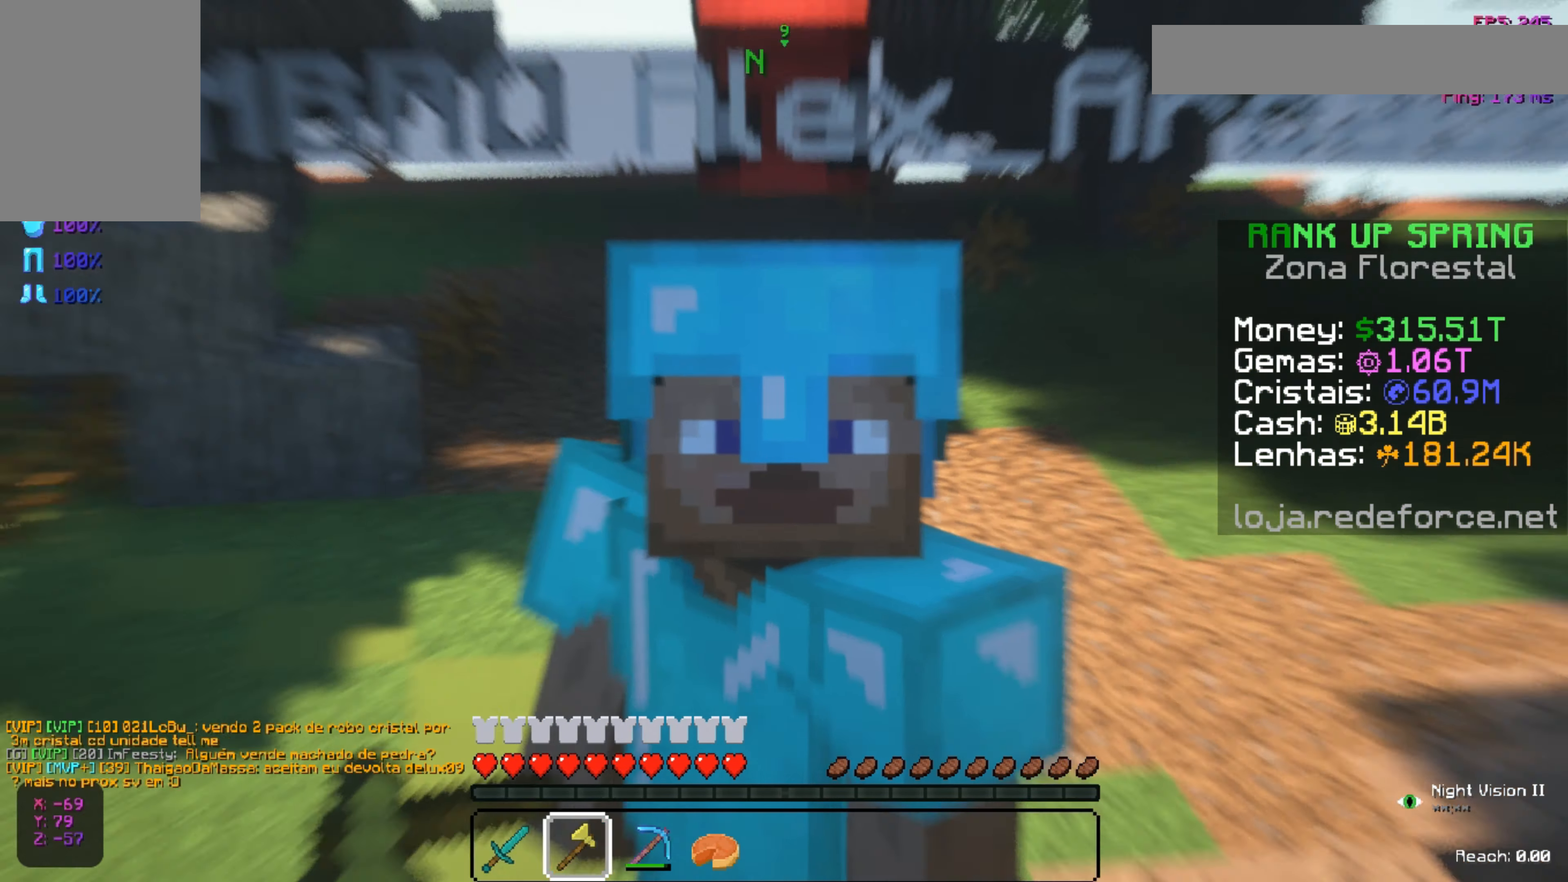
{"keys": [], "mouse": [], "events": []}